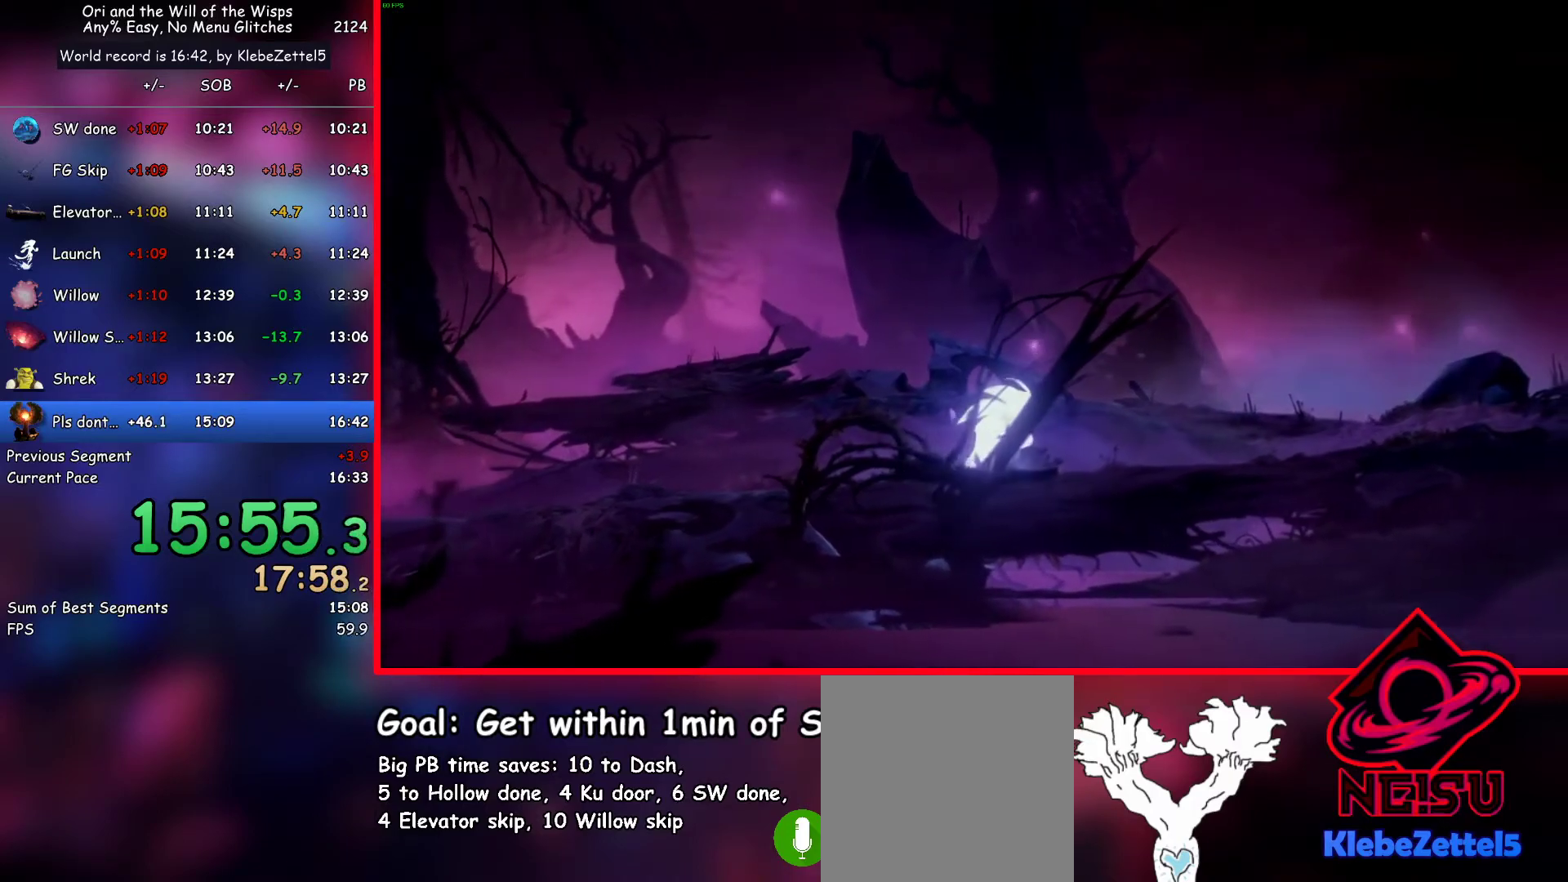
Gameplay with keyboard; each line is a JSON object with the keys held at the frame after it. "events" lists presses ("down") and releases ("up") of "ab1", "ab2", "ab3", "dash", "down", "escape", "jump", "left", "right", "skip" and "up" between this image and that frame as [ms after this image, input, new state], when the widget could be followed in between. No other keys are recorded. Mouse input is not recorded. Key names are as the overlay labels them; some are game actions (e.g. jump) rather than physical keys.
{"keys": ["right"], "events": []}
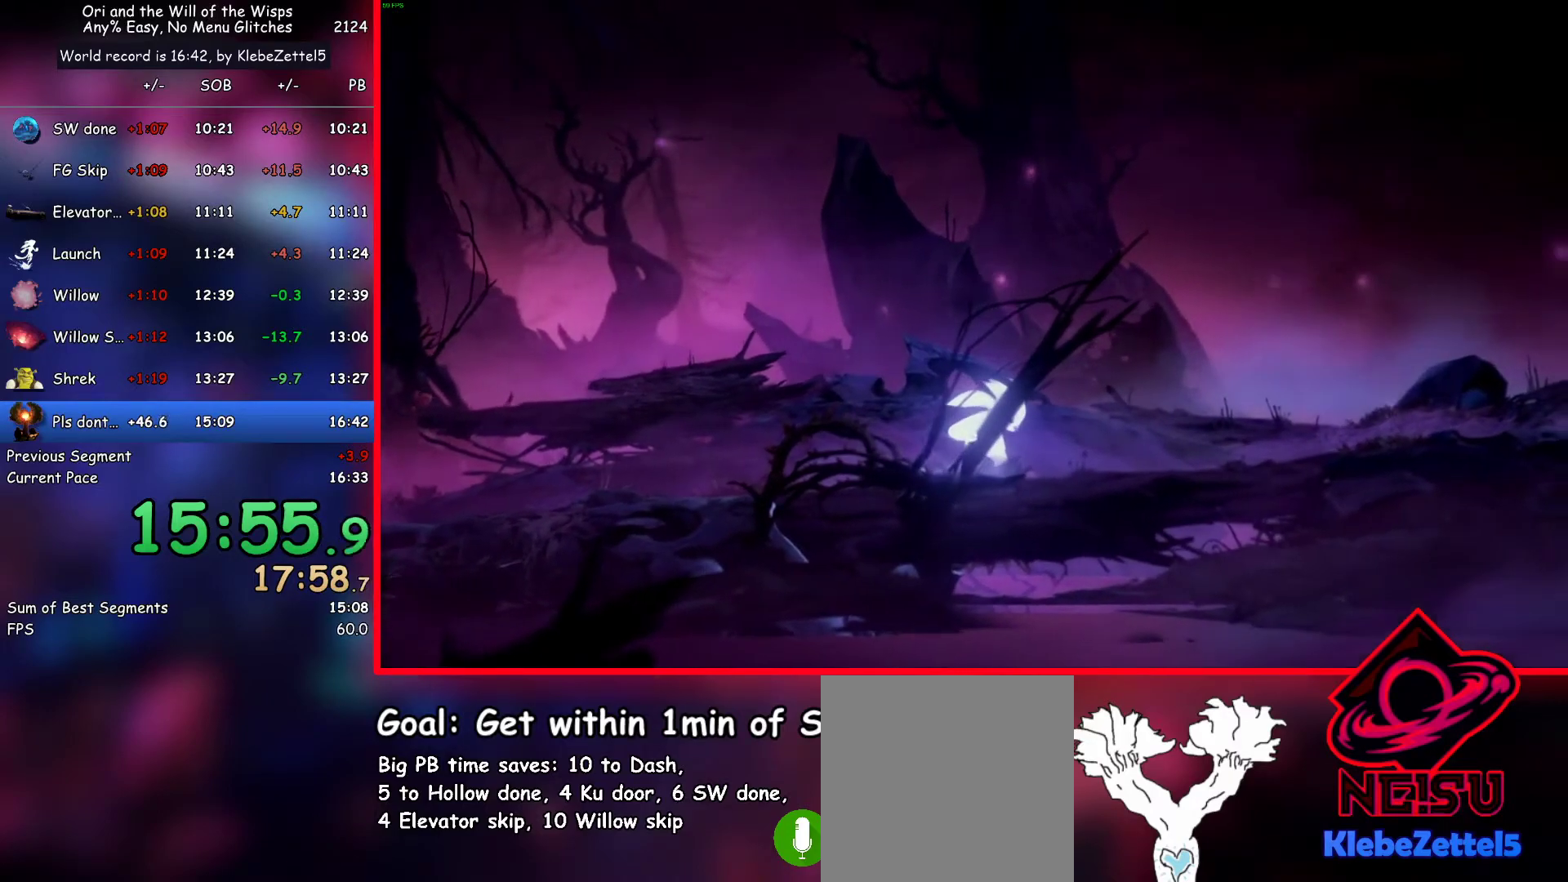
{"keys": ["right"], "events": []}
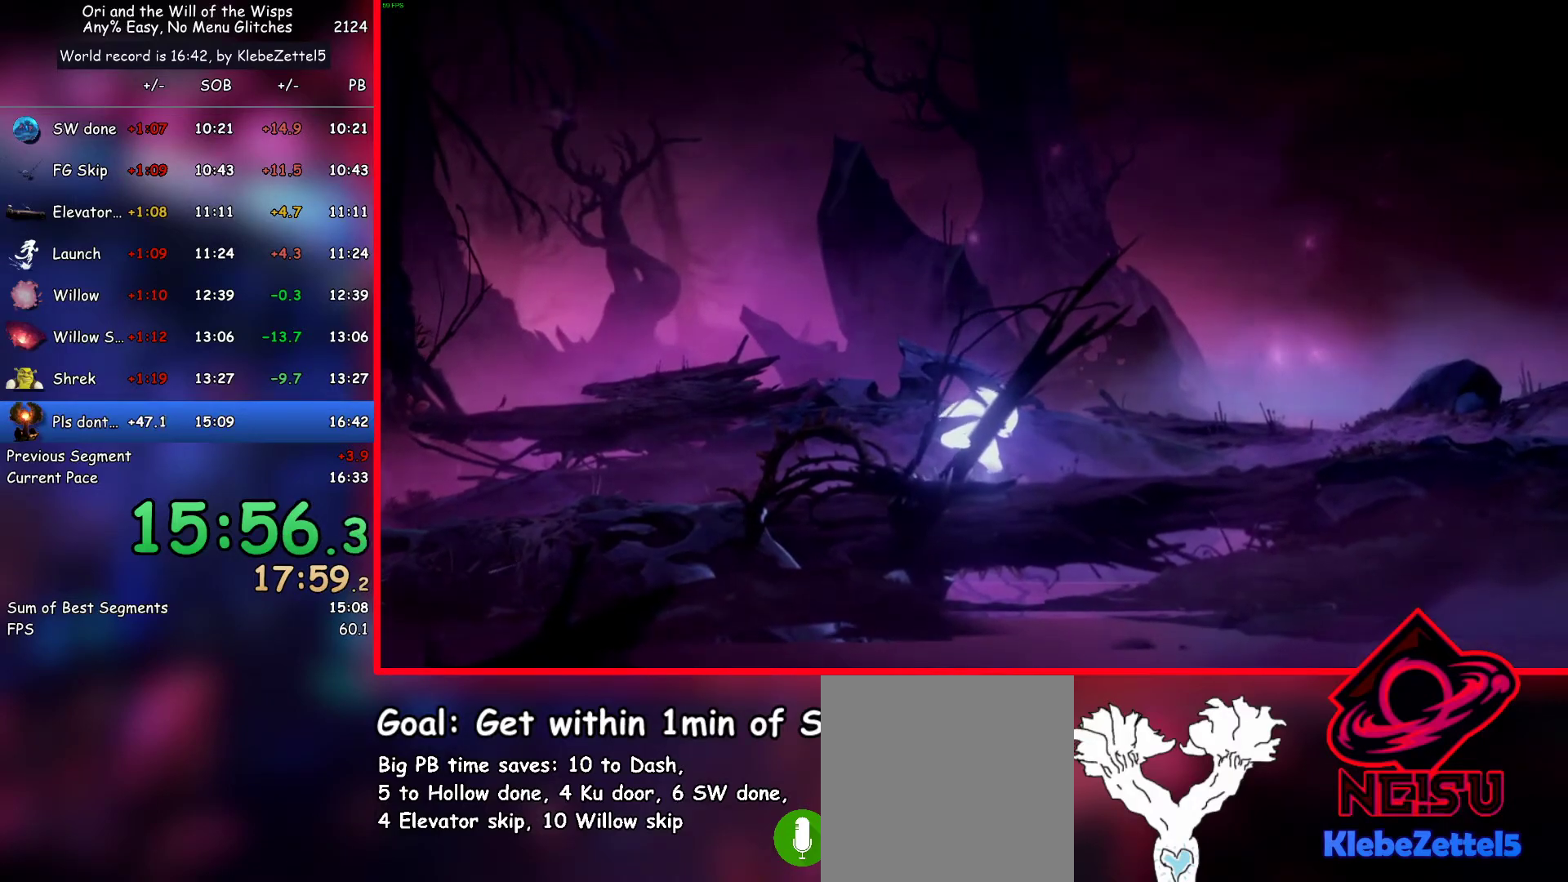
{"keys": ["right"], "events": []}
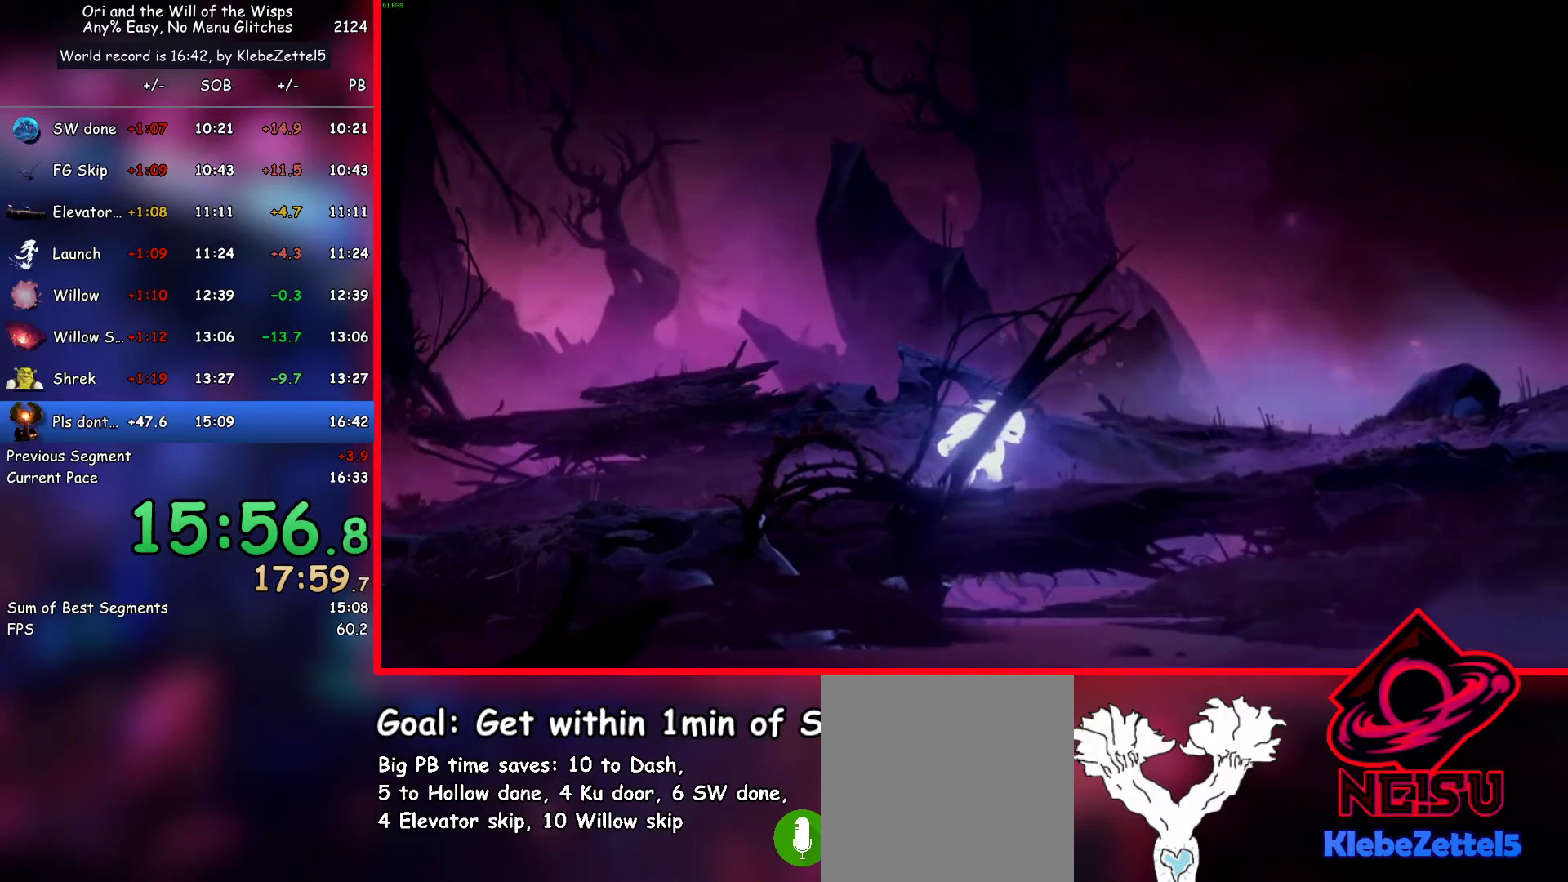
{"keys": ["right"], "events": []}
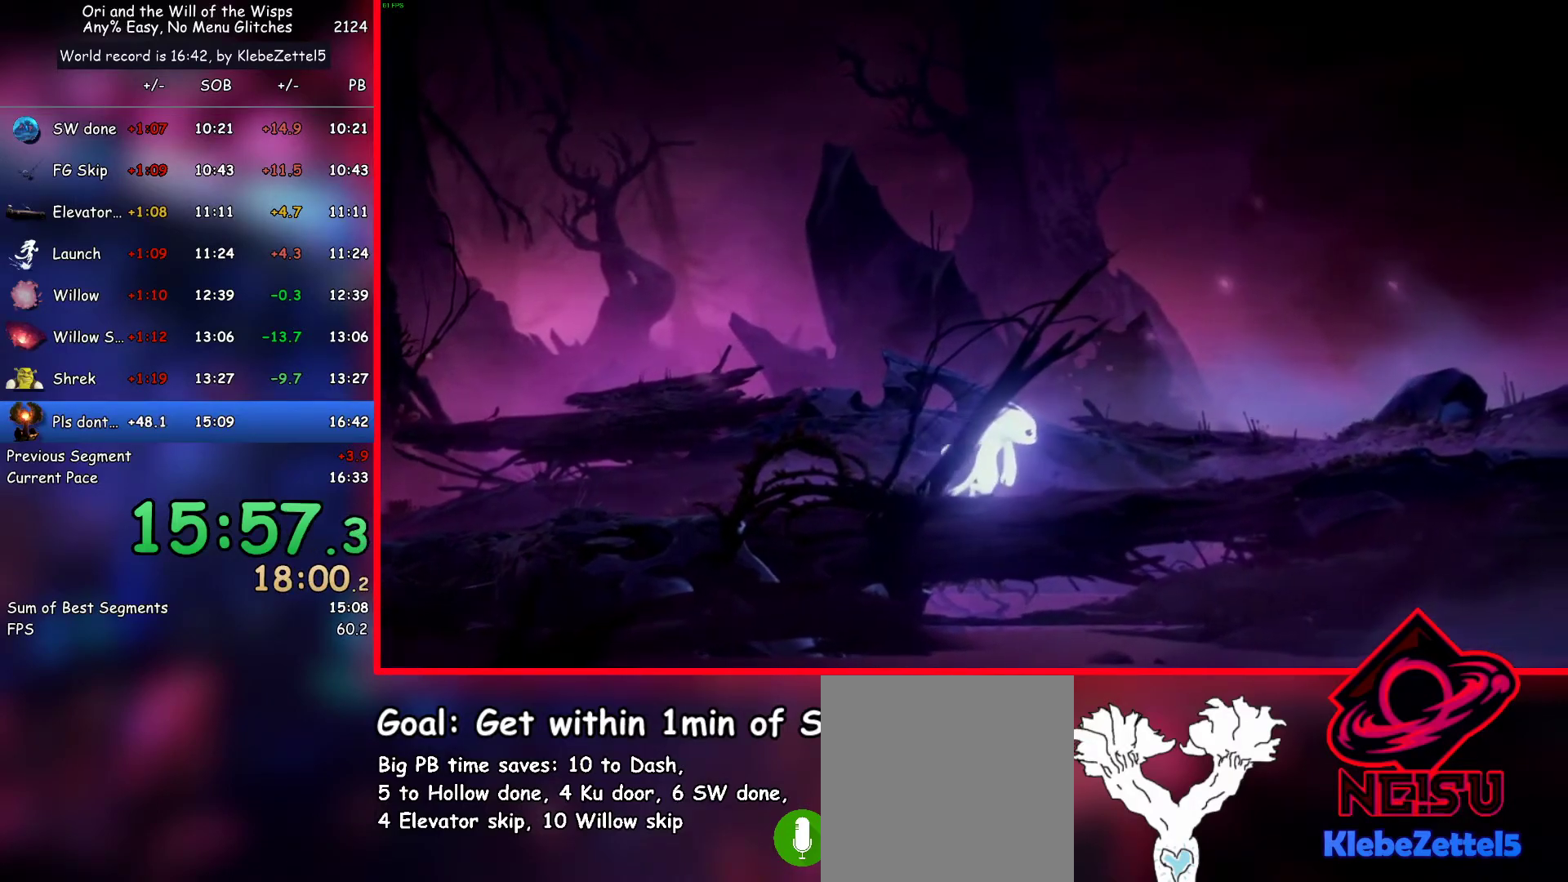
{"keys": ["right"], "events": []}
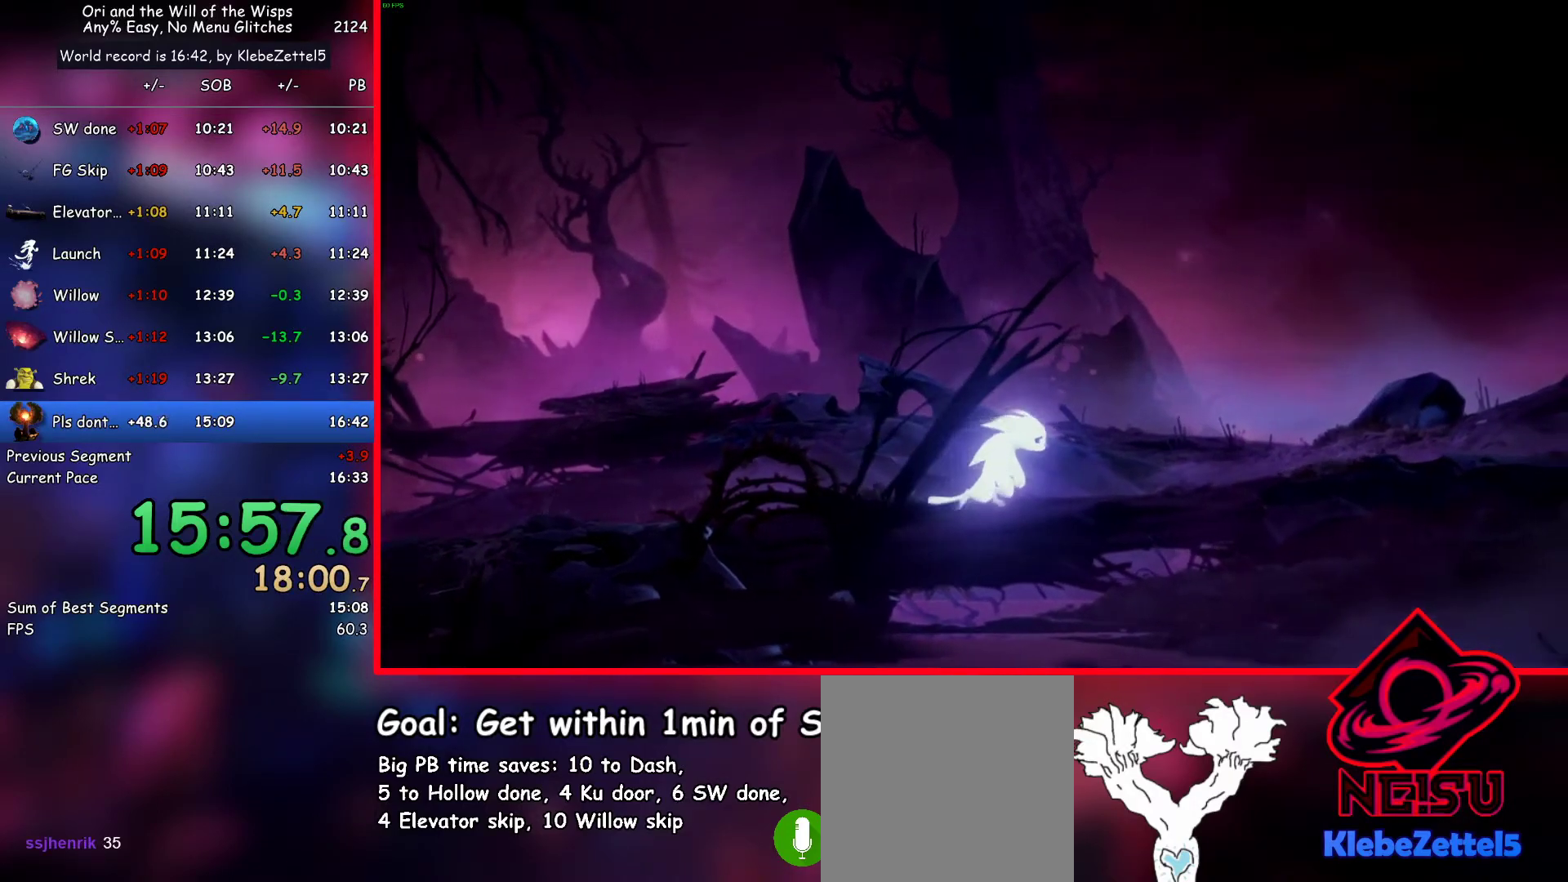
{"keys": ["right"], "events": []}
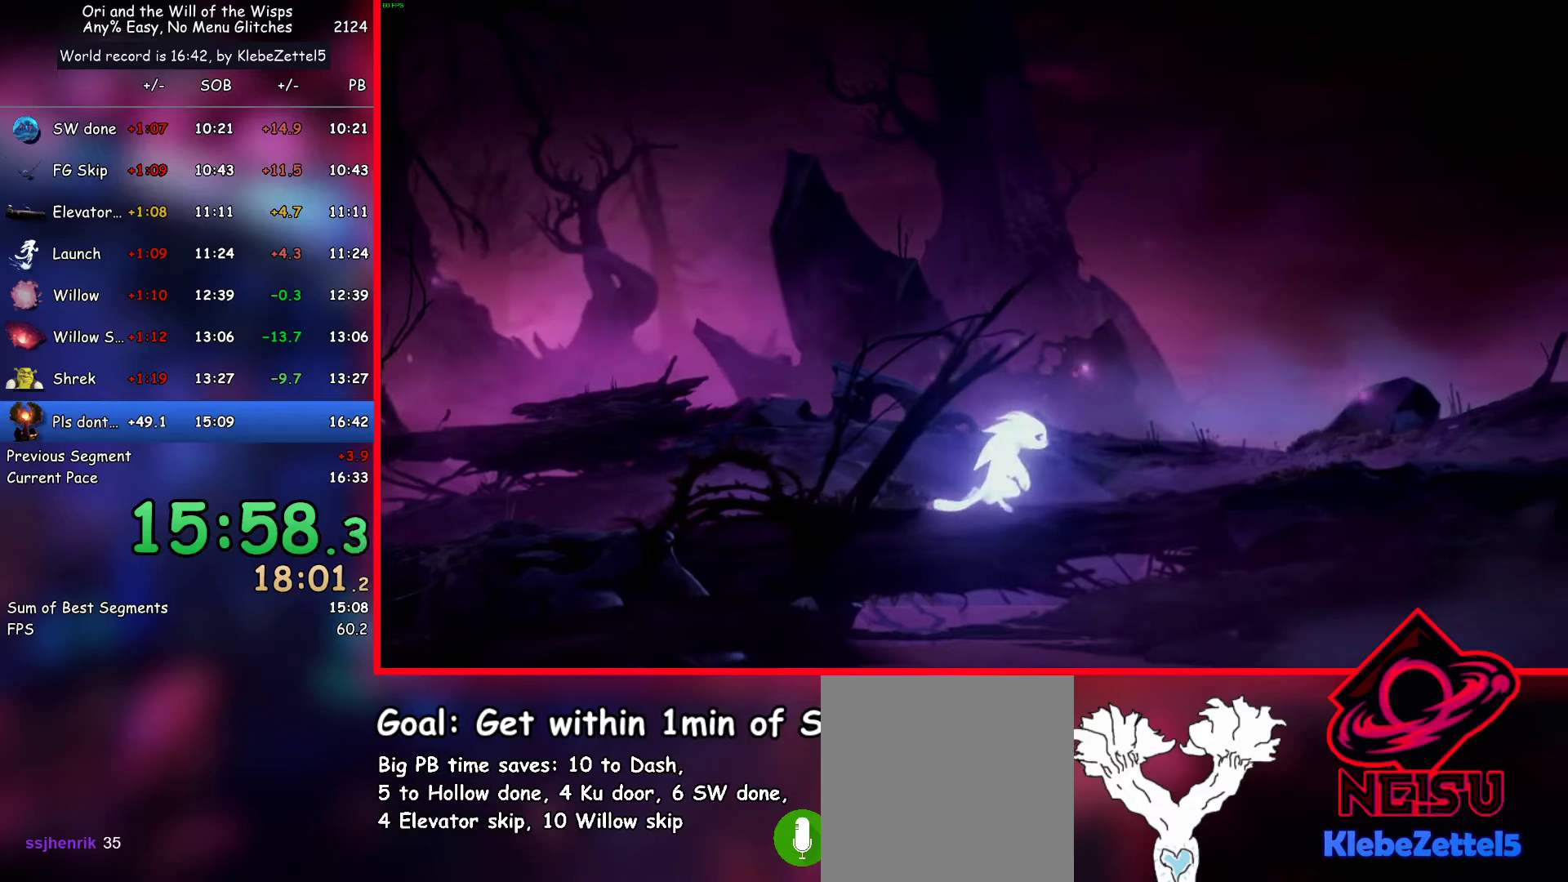
{"keys": ["right"], "events": []}
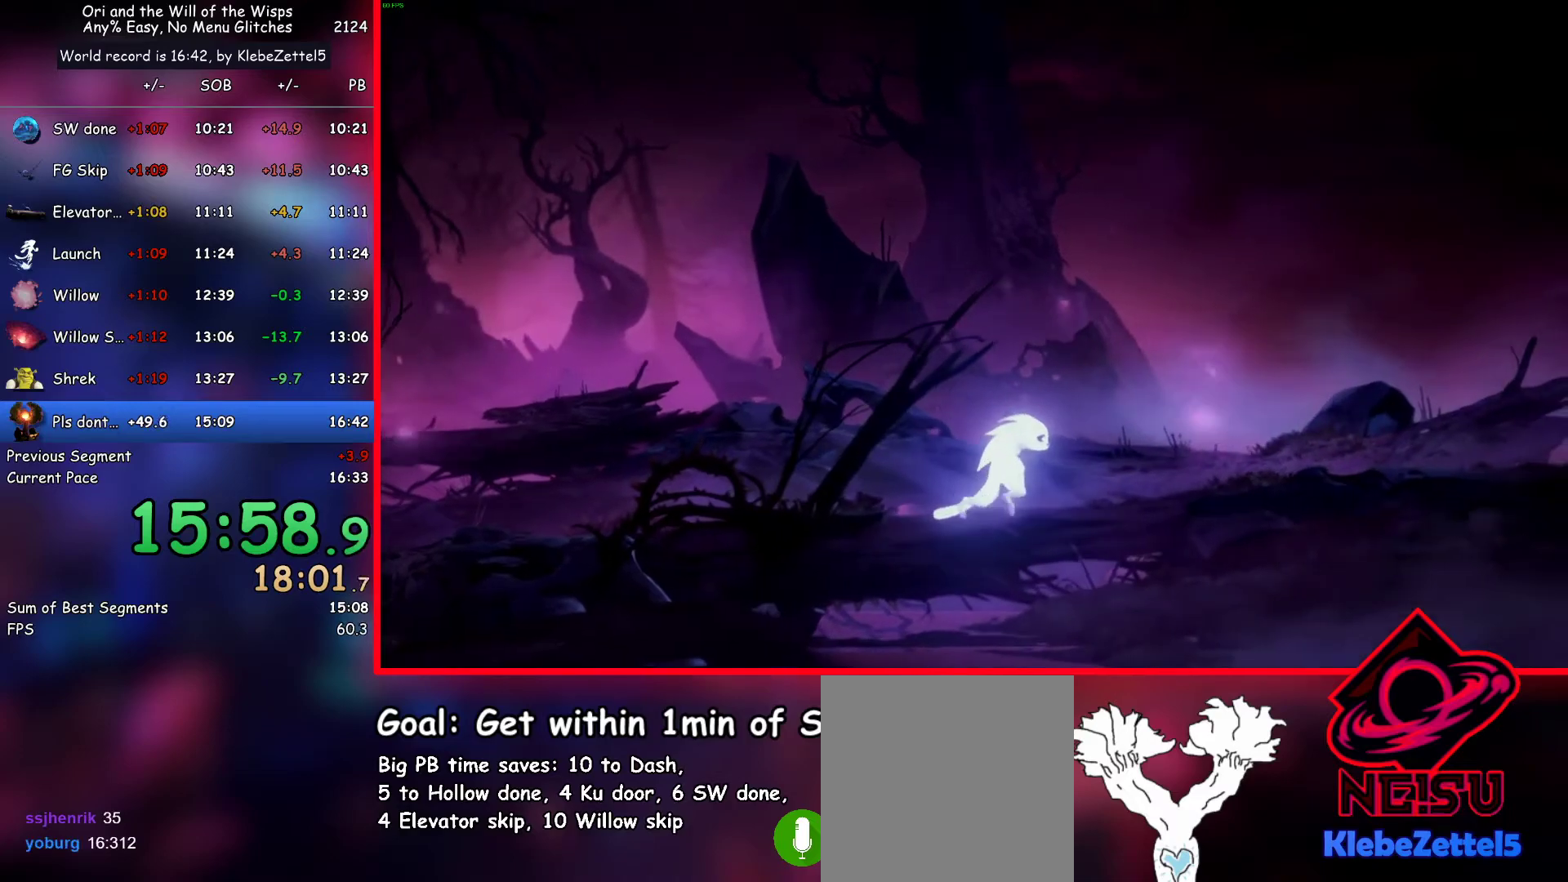
{"keys": ["right"], "events": []}
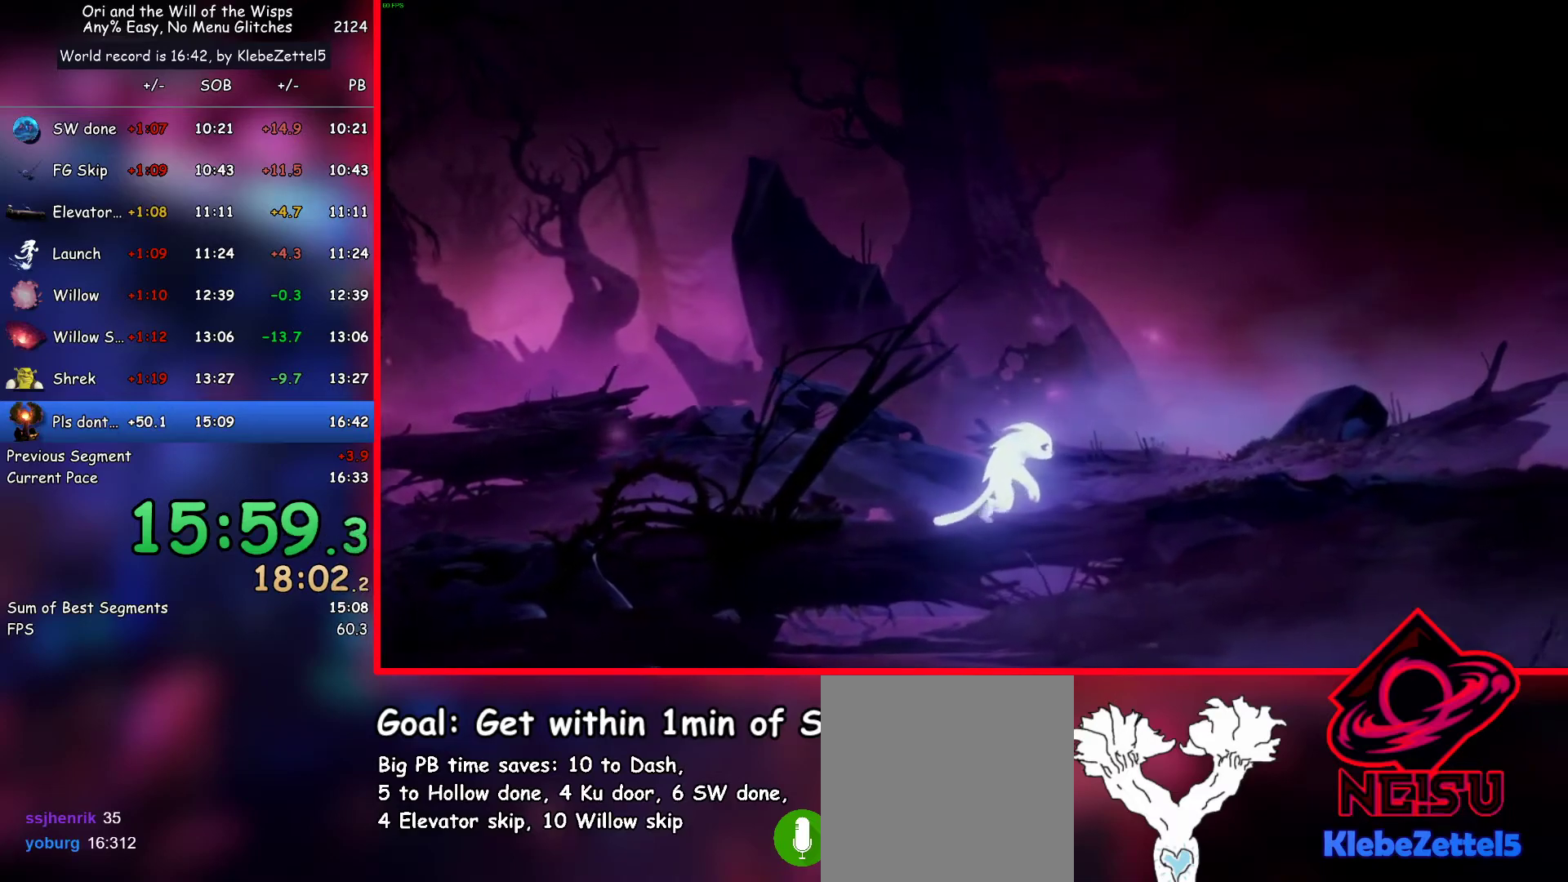
{"keys": ["right"], "events": []}
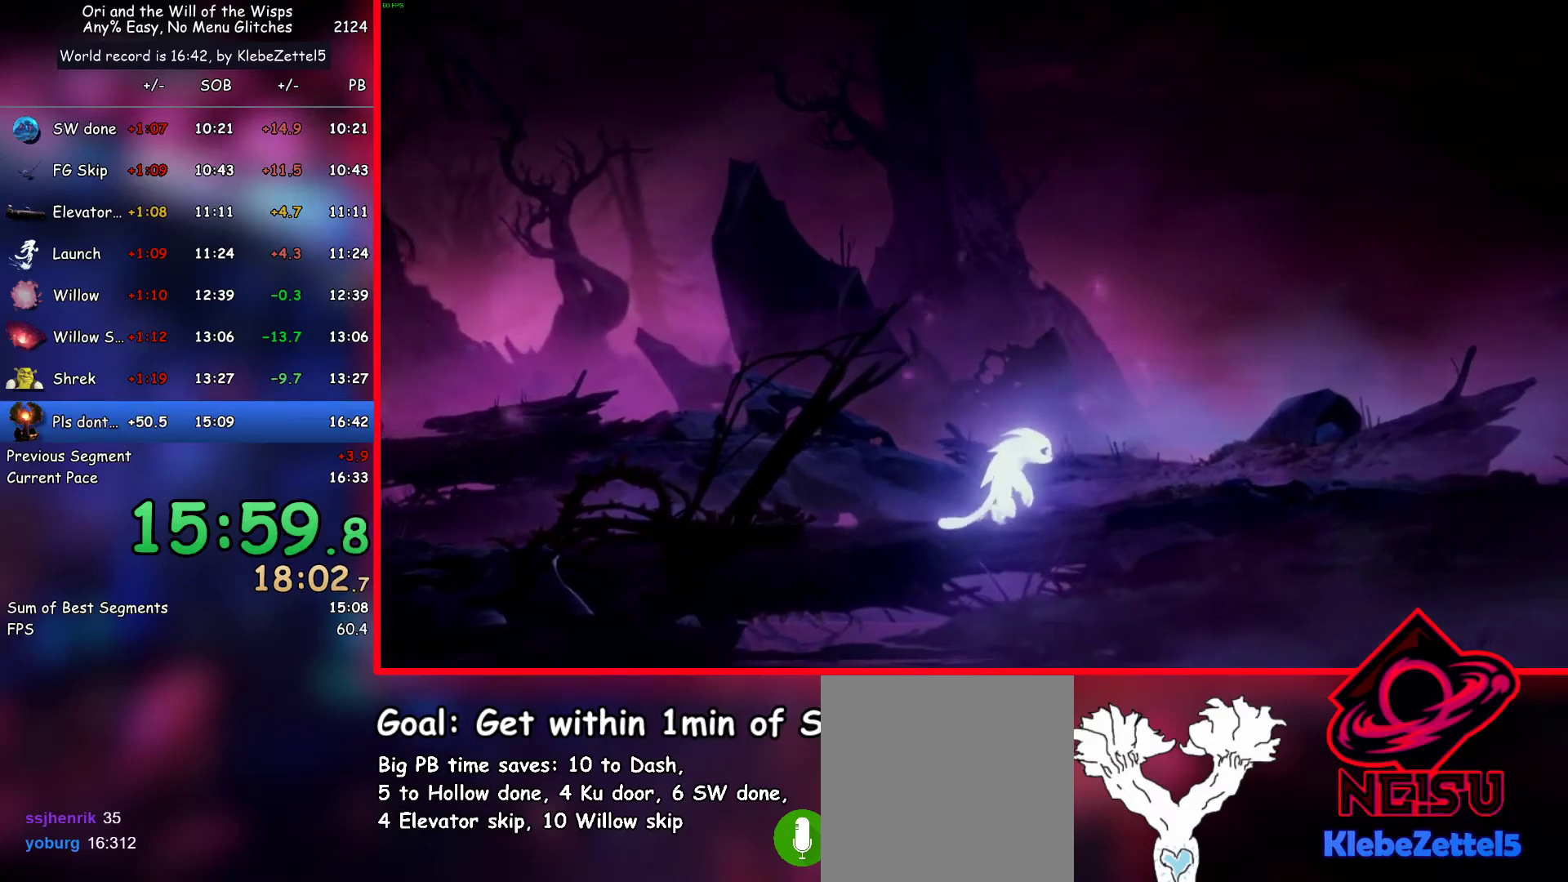
{"keys": ["right"], "events": []}
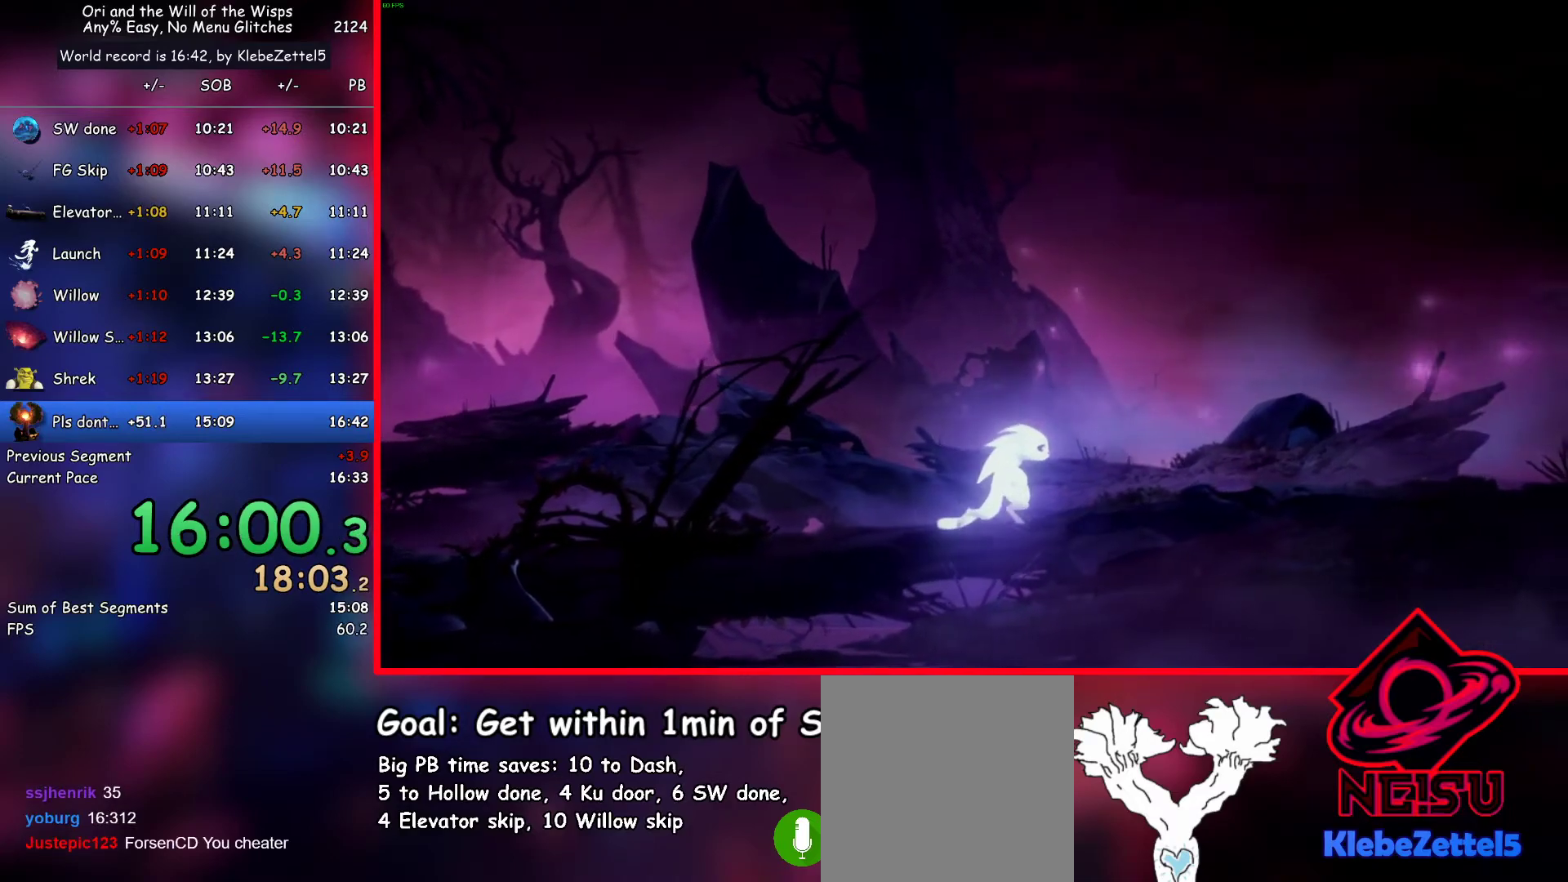
{"keys": ["right"], "events": []}
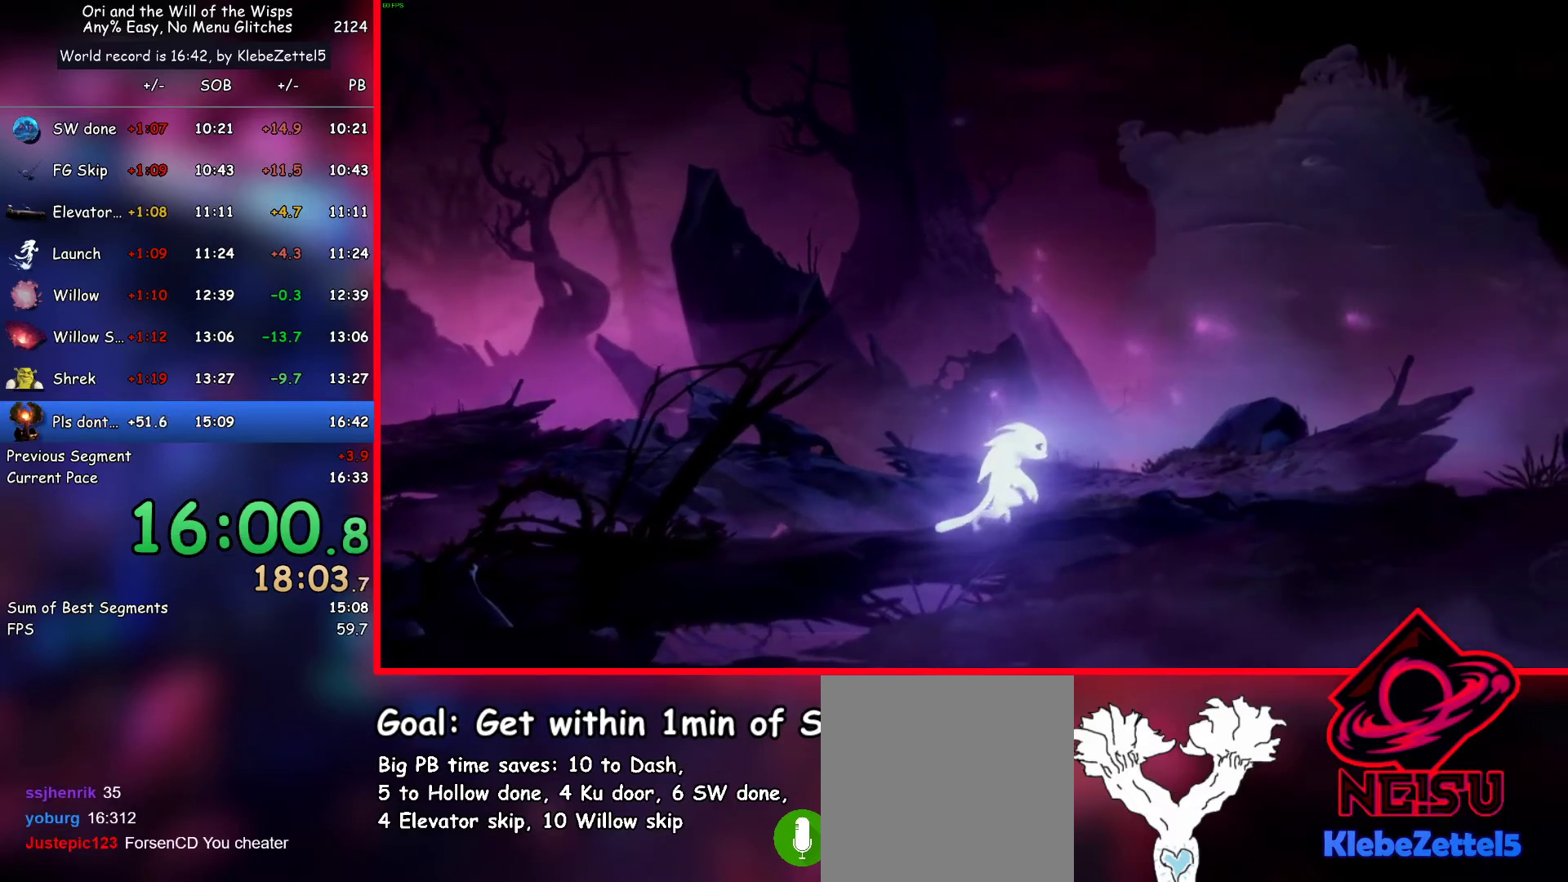
{"keys": ["right"], "events": []}
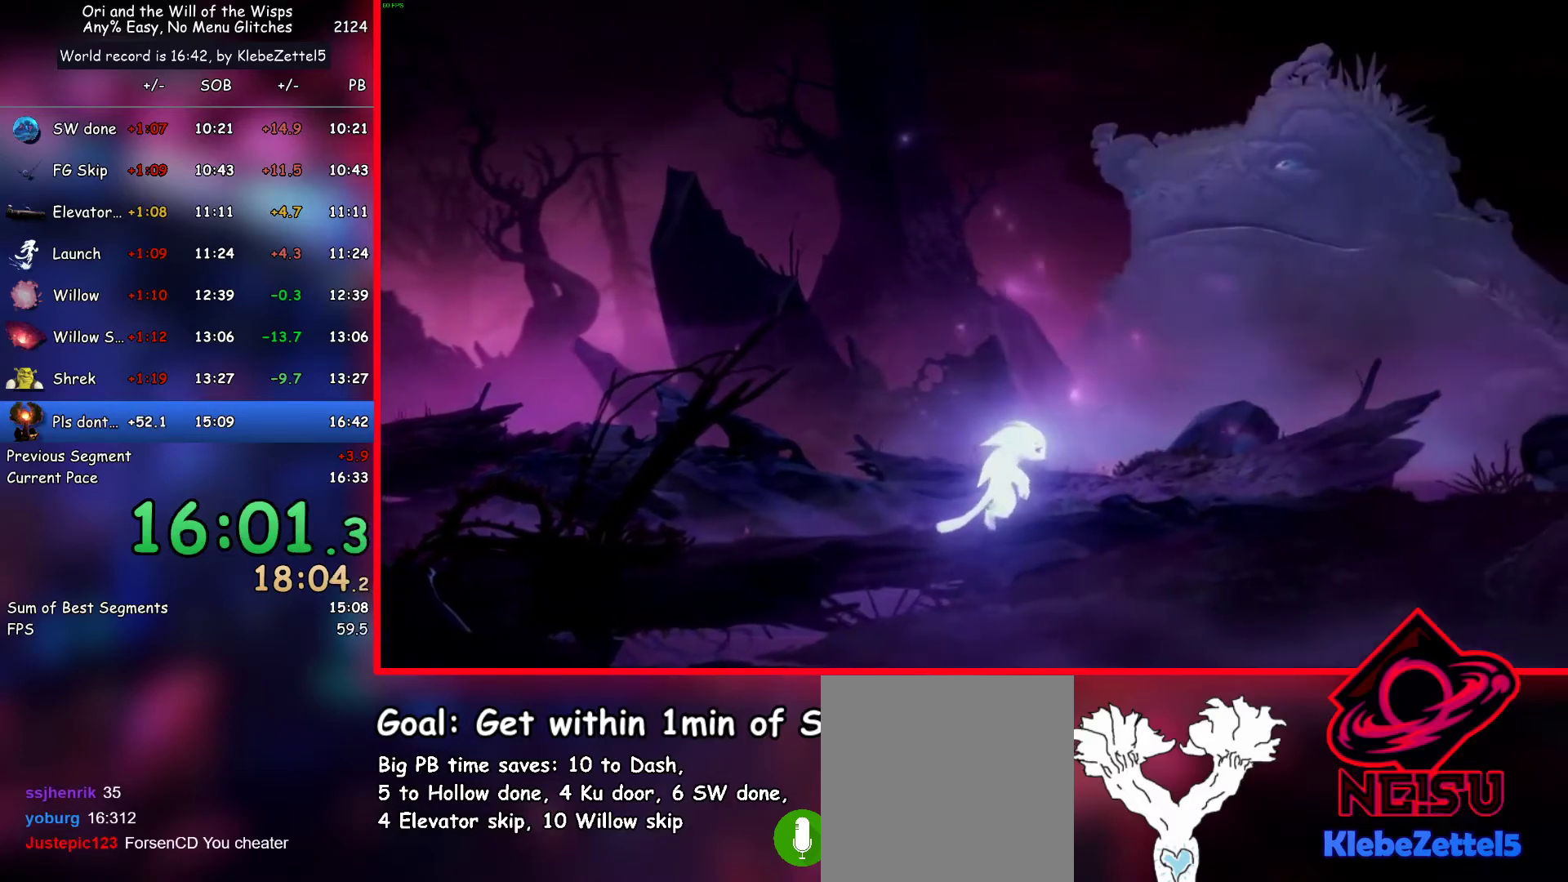
{"keys": ["right"], "events": []}
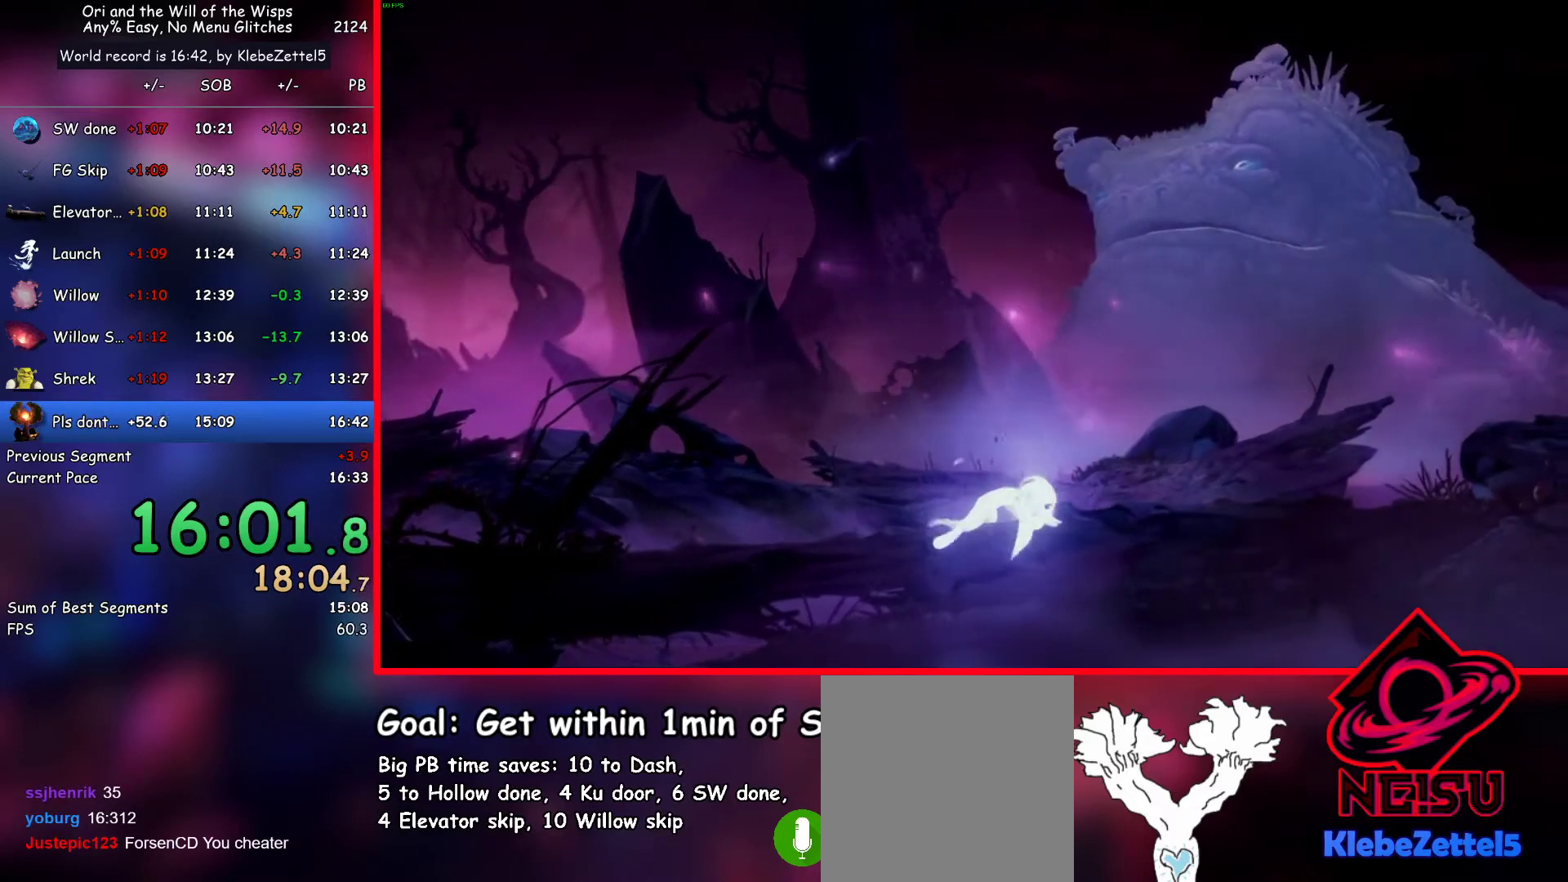
{"keys": ["right"], "events": []}
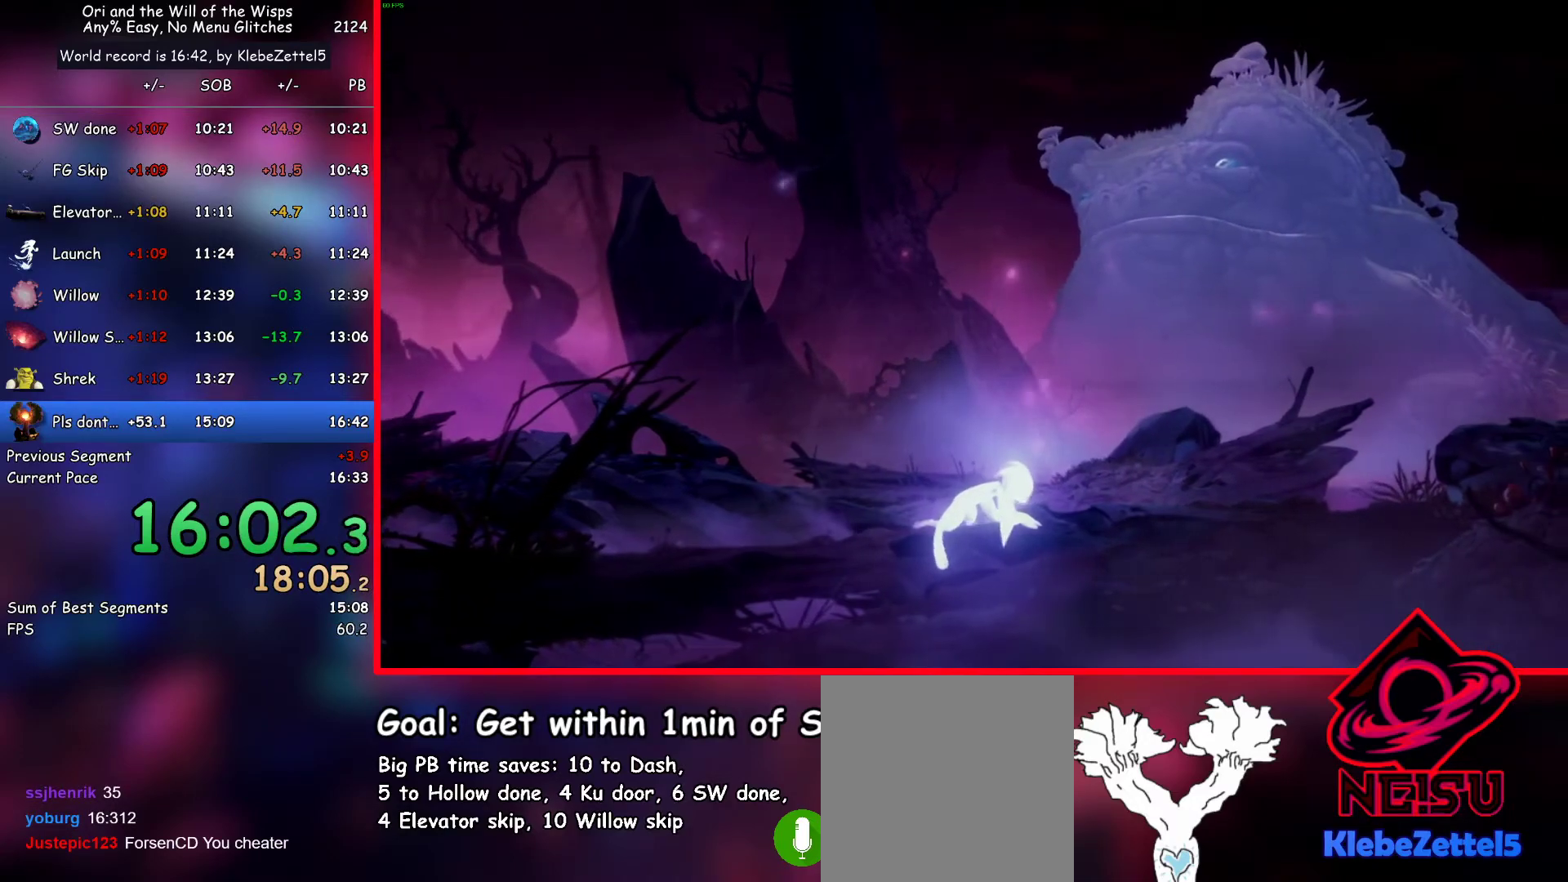
{"keys": ["right"], "events": []}
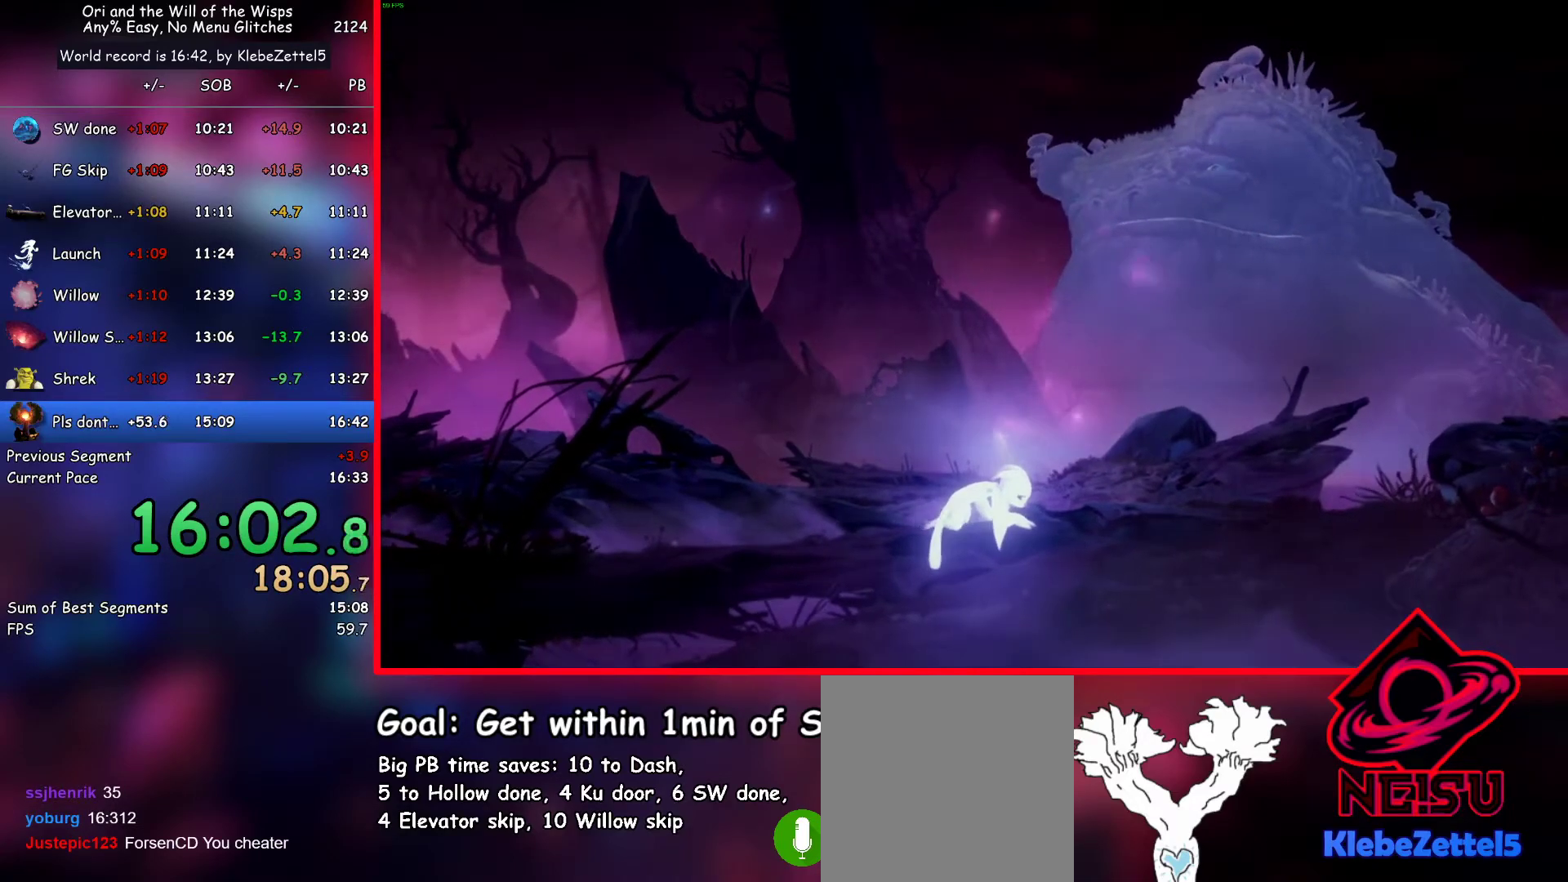
{"keys": ["right"], "events": []}
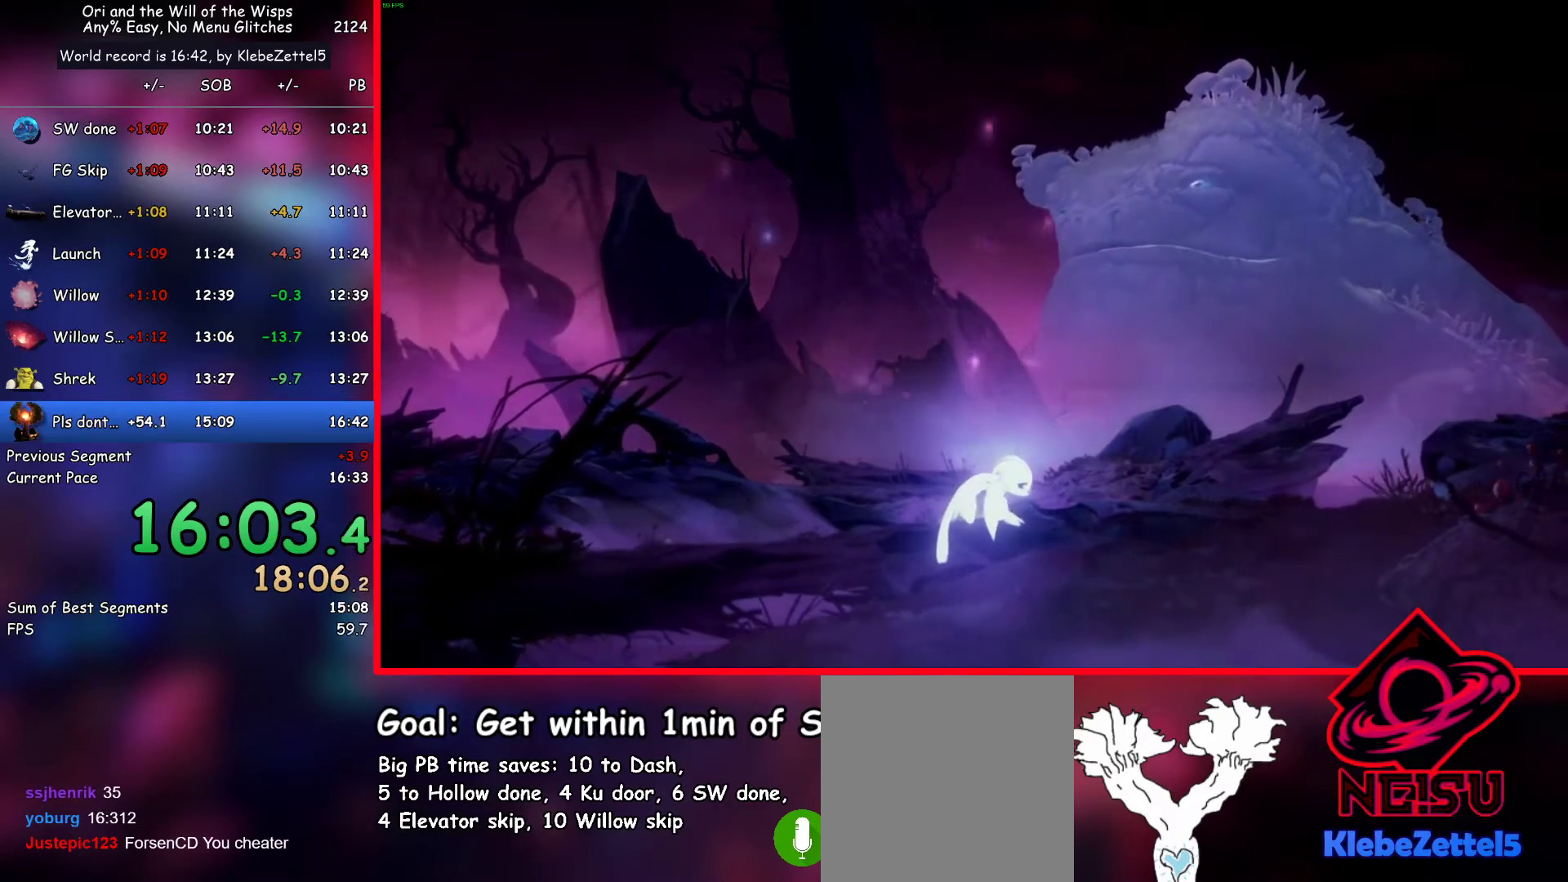
{"keys": ["right"], "events": []}
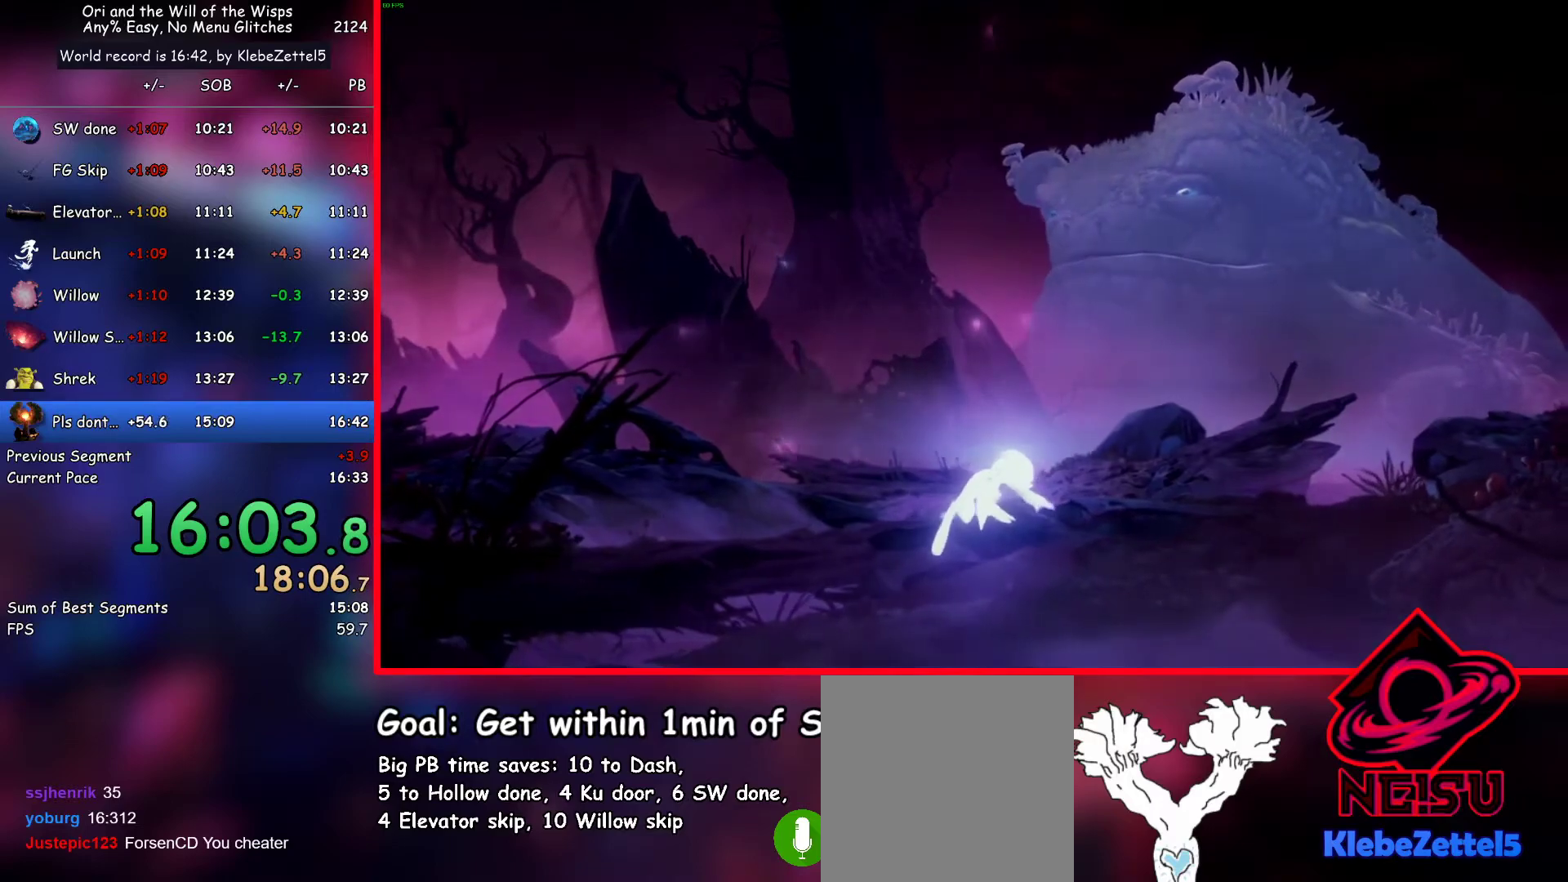
{"keys": ["right"], "events": []}
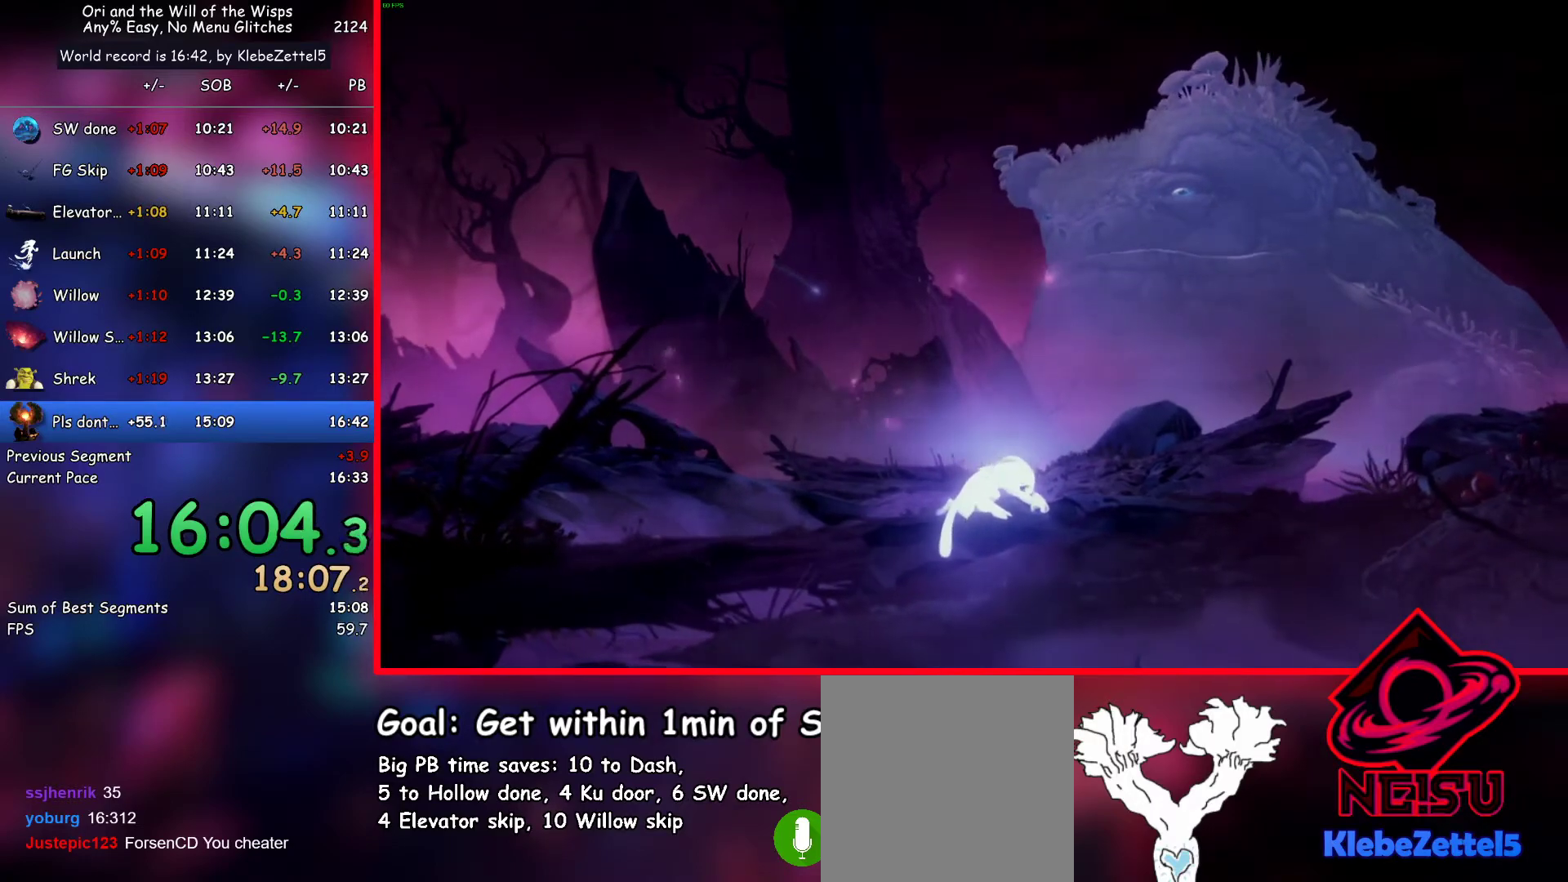
{"keys": ["right"], "events": []}
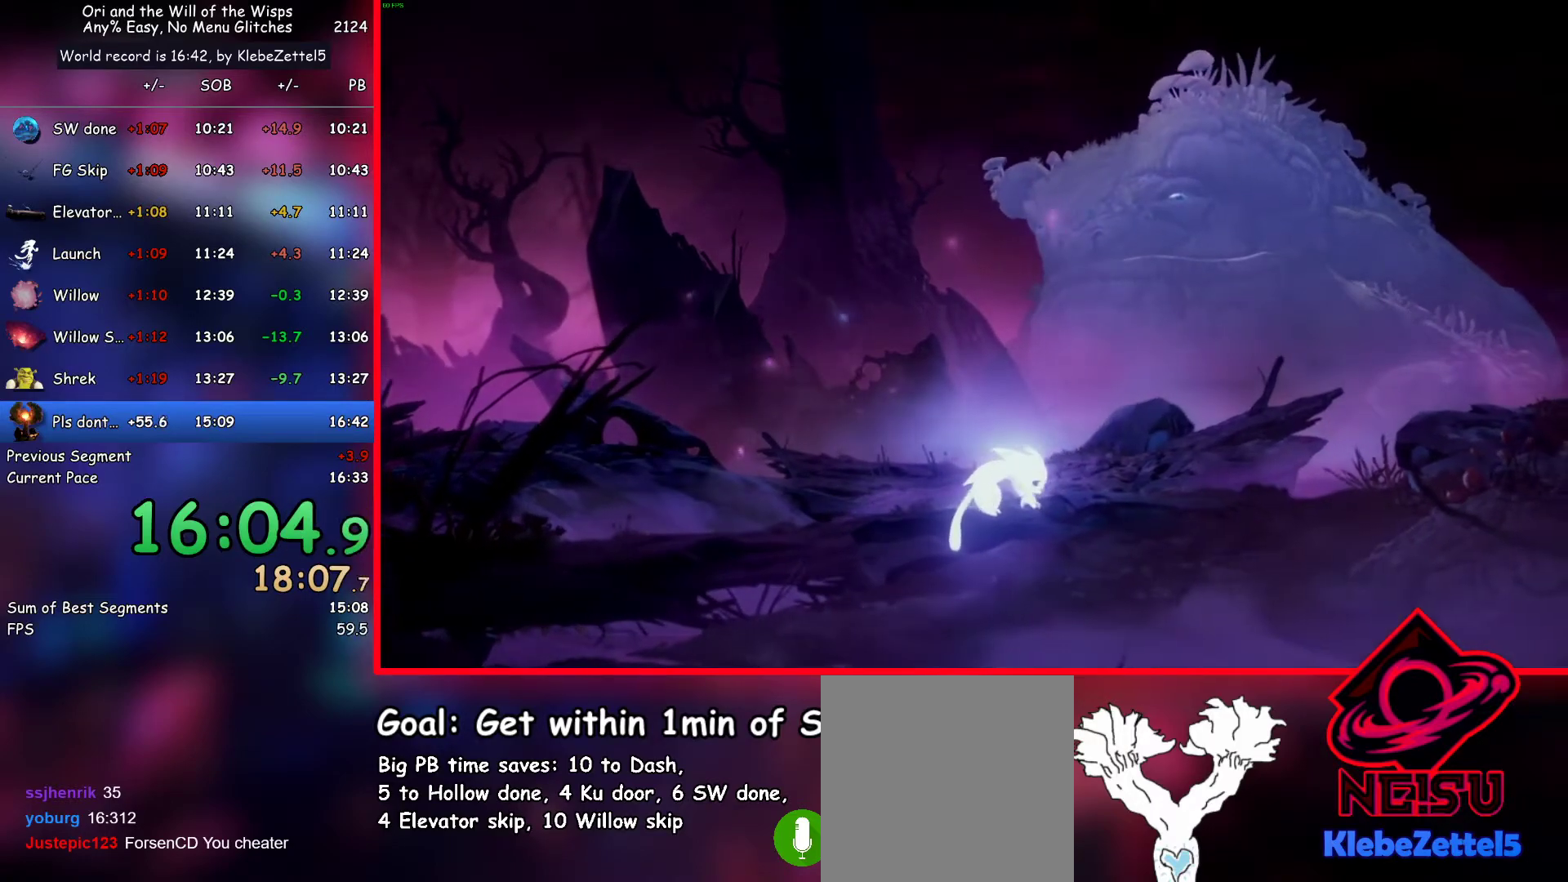
{"keys": ["right"], "events": []}
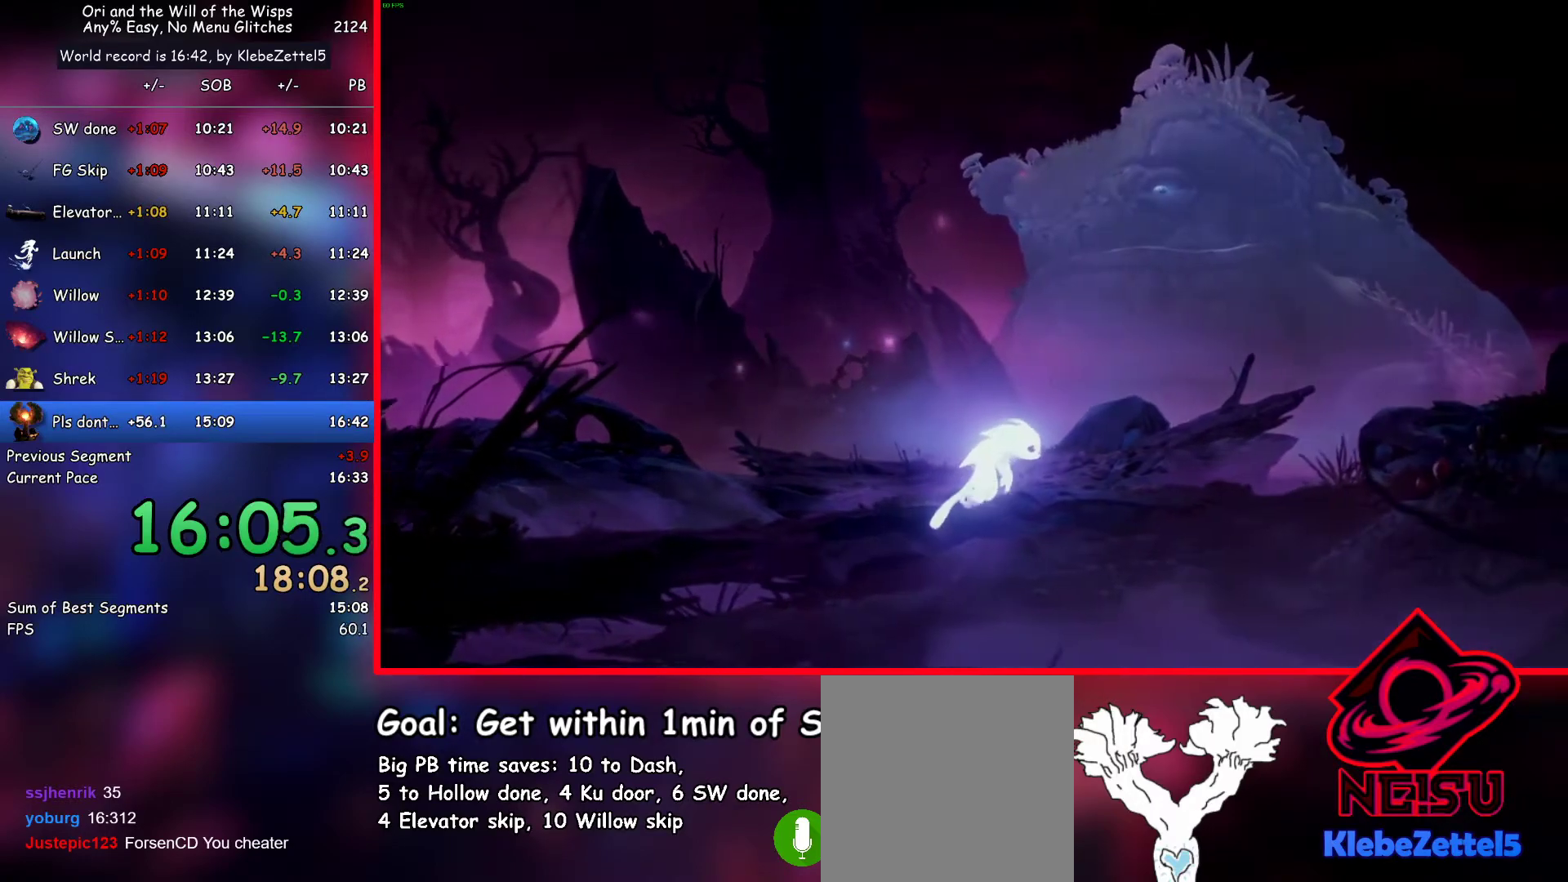
{"keys": ["right"], "events": []}
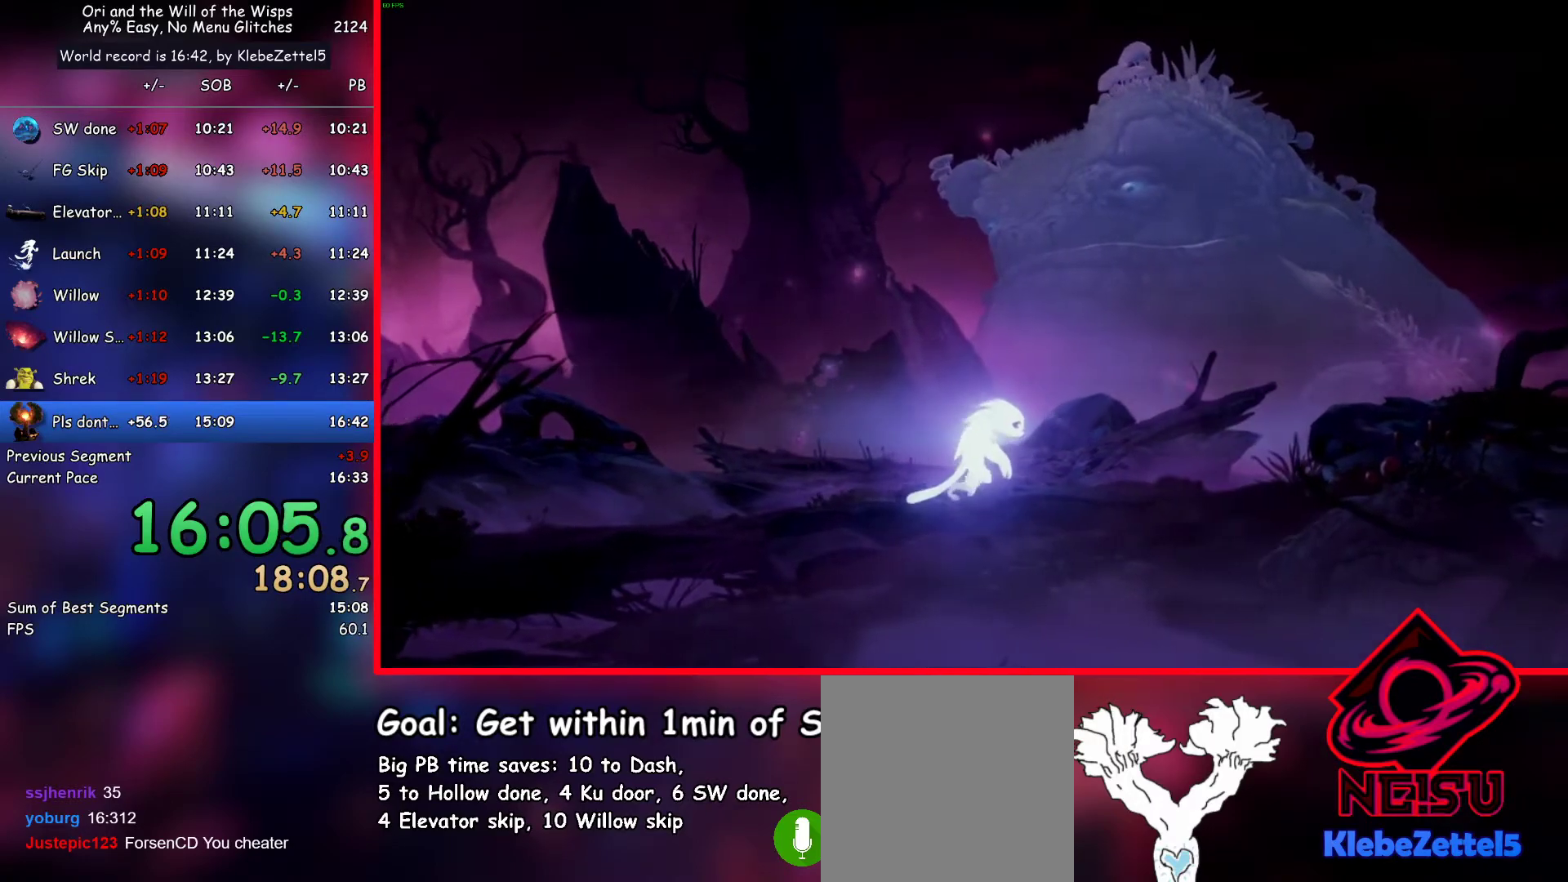
{"keys": ["right"], "events": []}
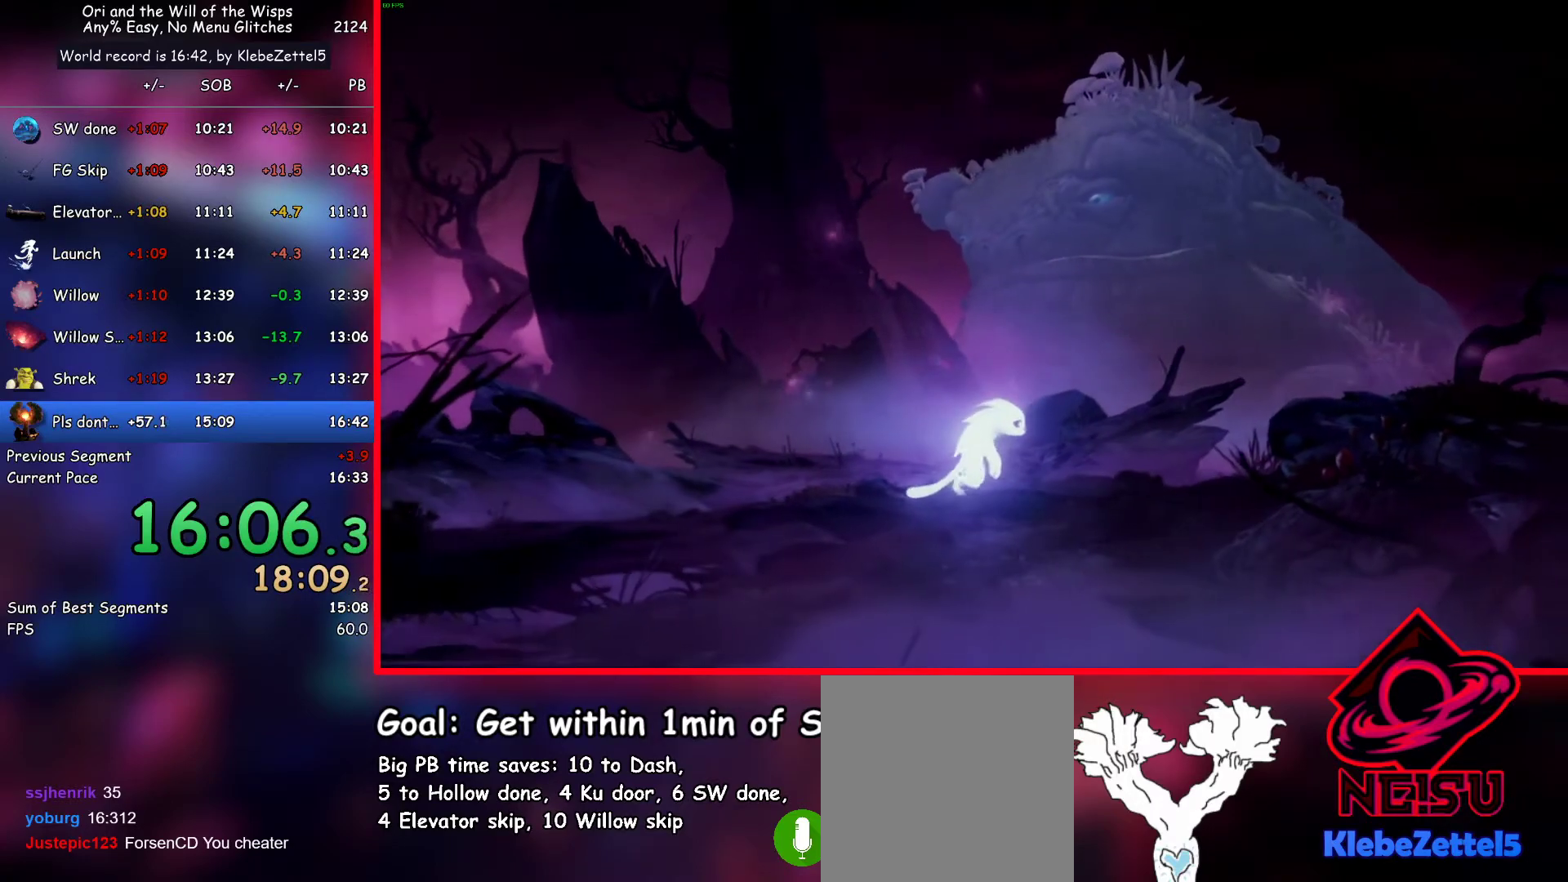
{"keys": ["right"], "events": []}
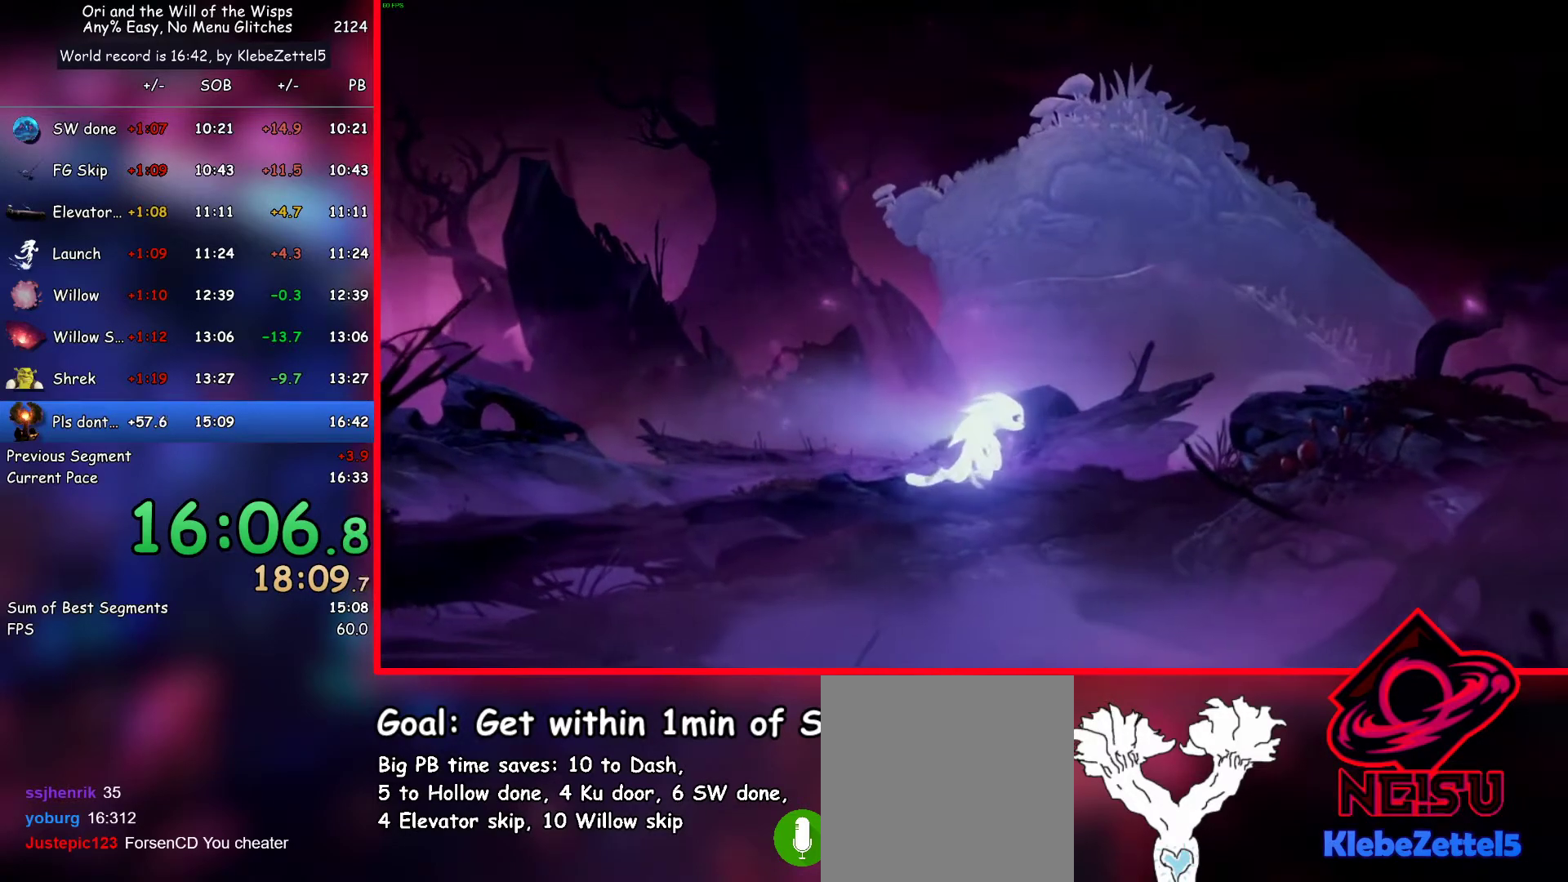
{"keys": ["right"], "events": []}
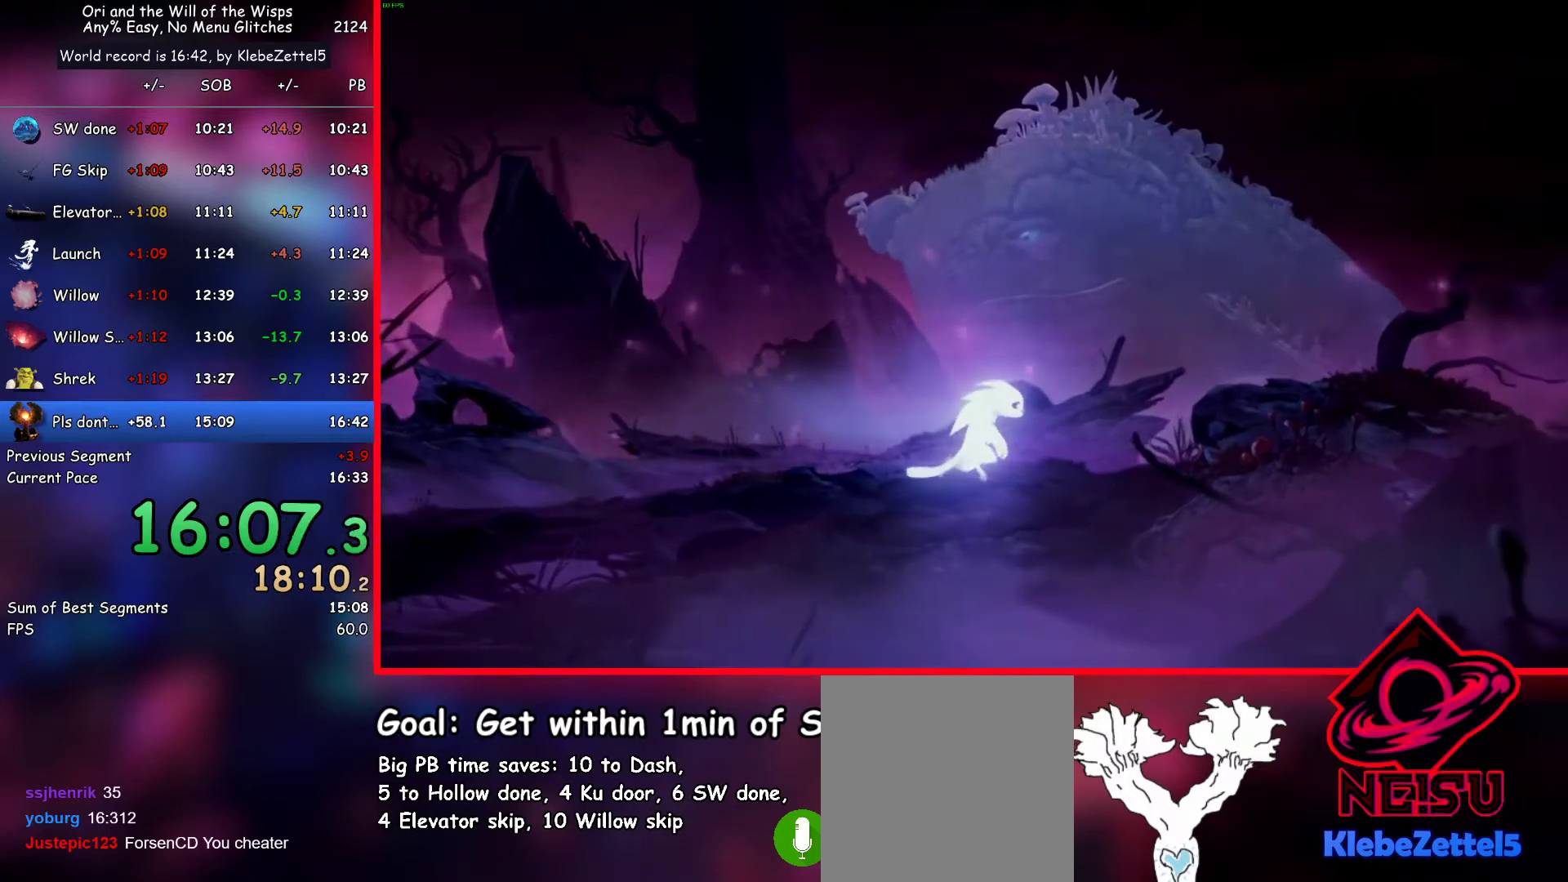
{"keys": ["right"], "events": []}
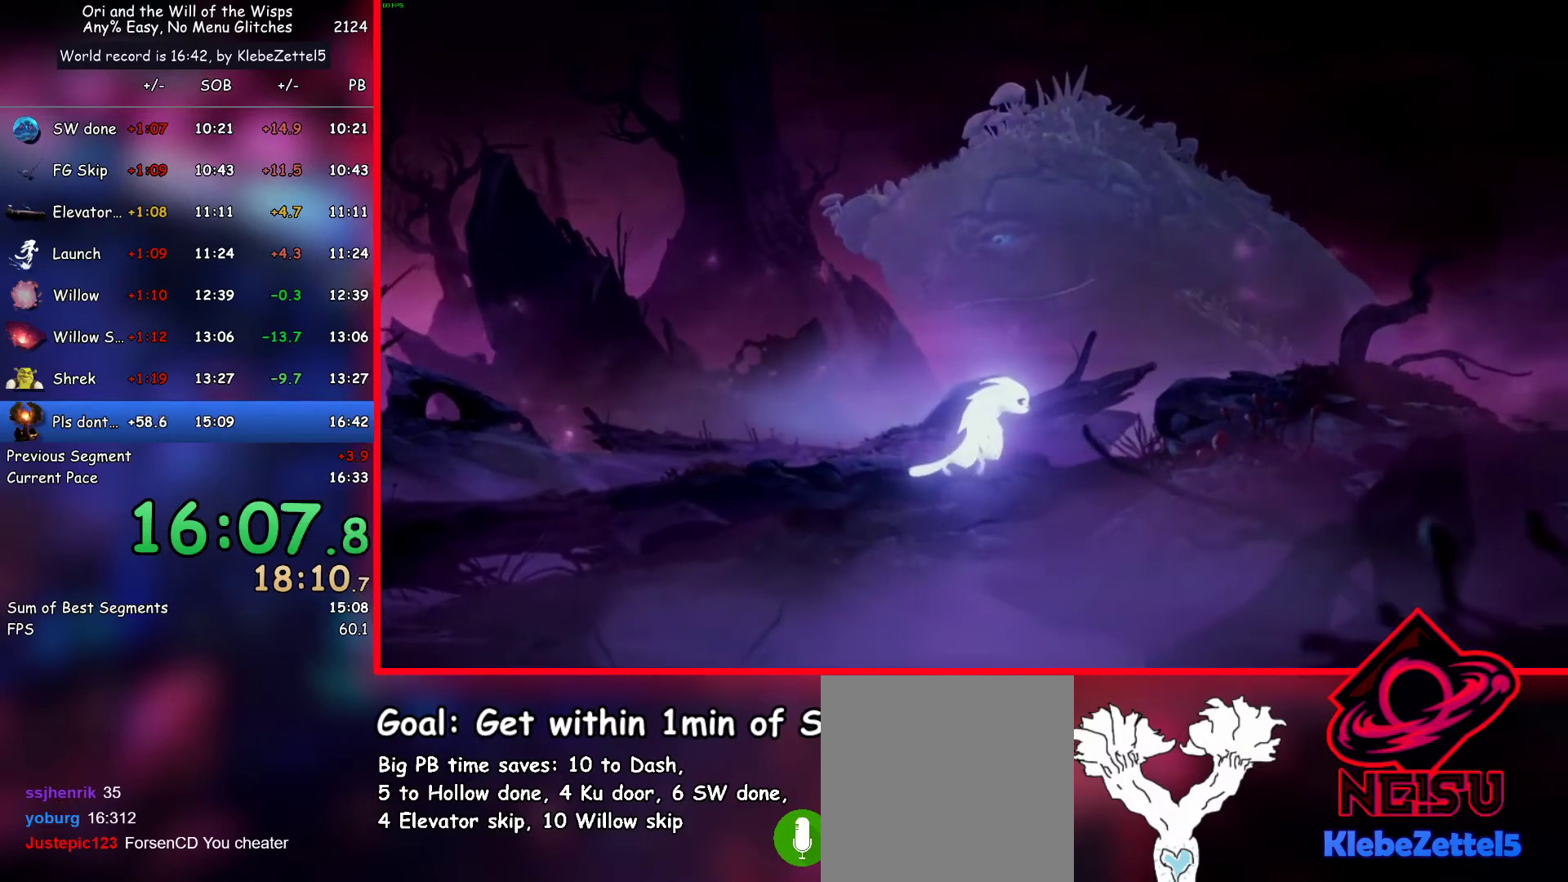
{"keys": ["right"], "events": []}
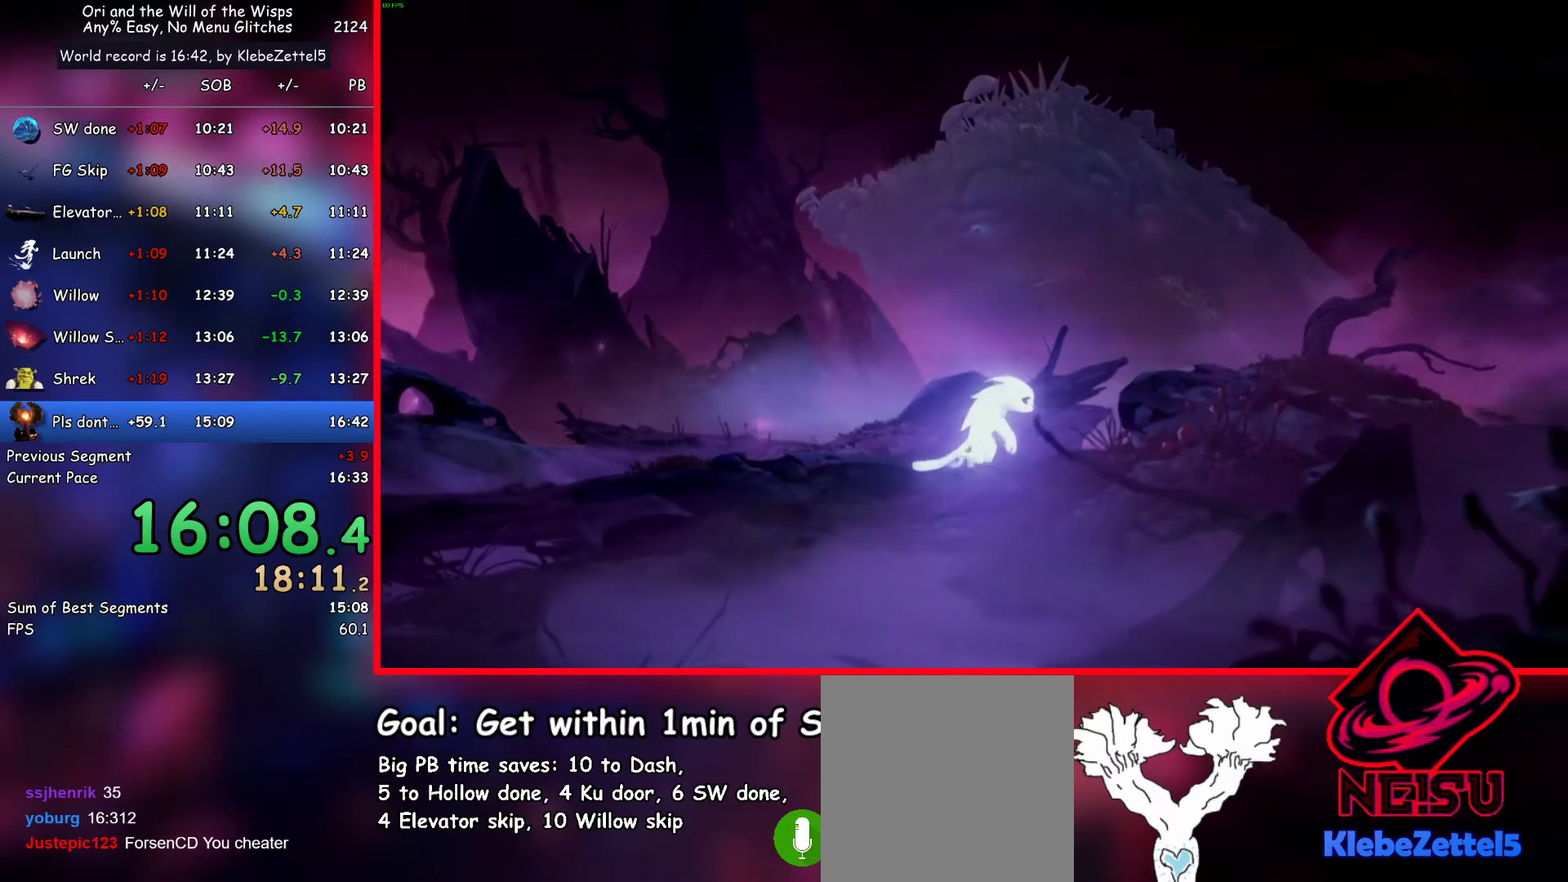
{"keys": ["right"], "events": []}
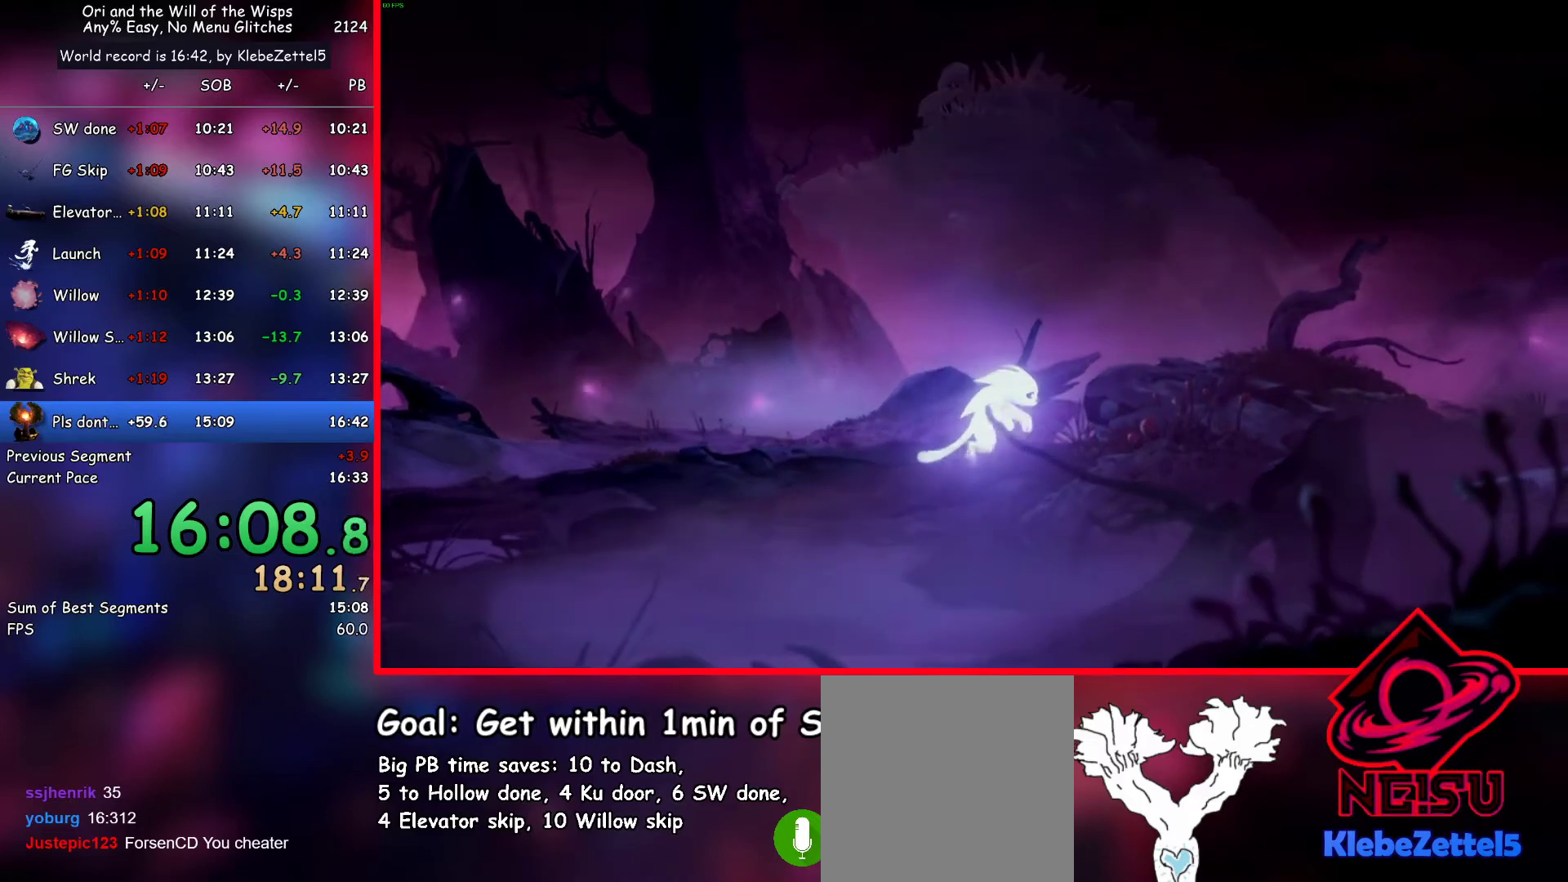
{"keys": ["right"], "events": []}